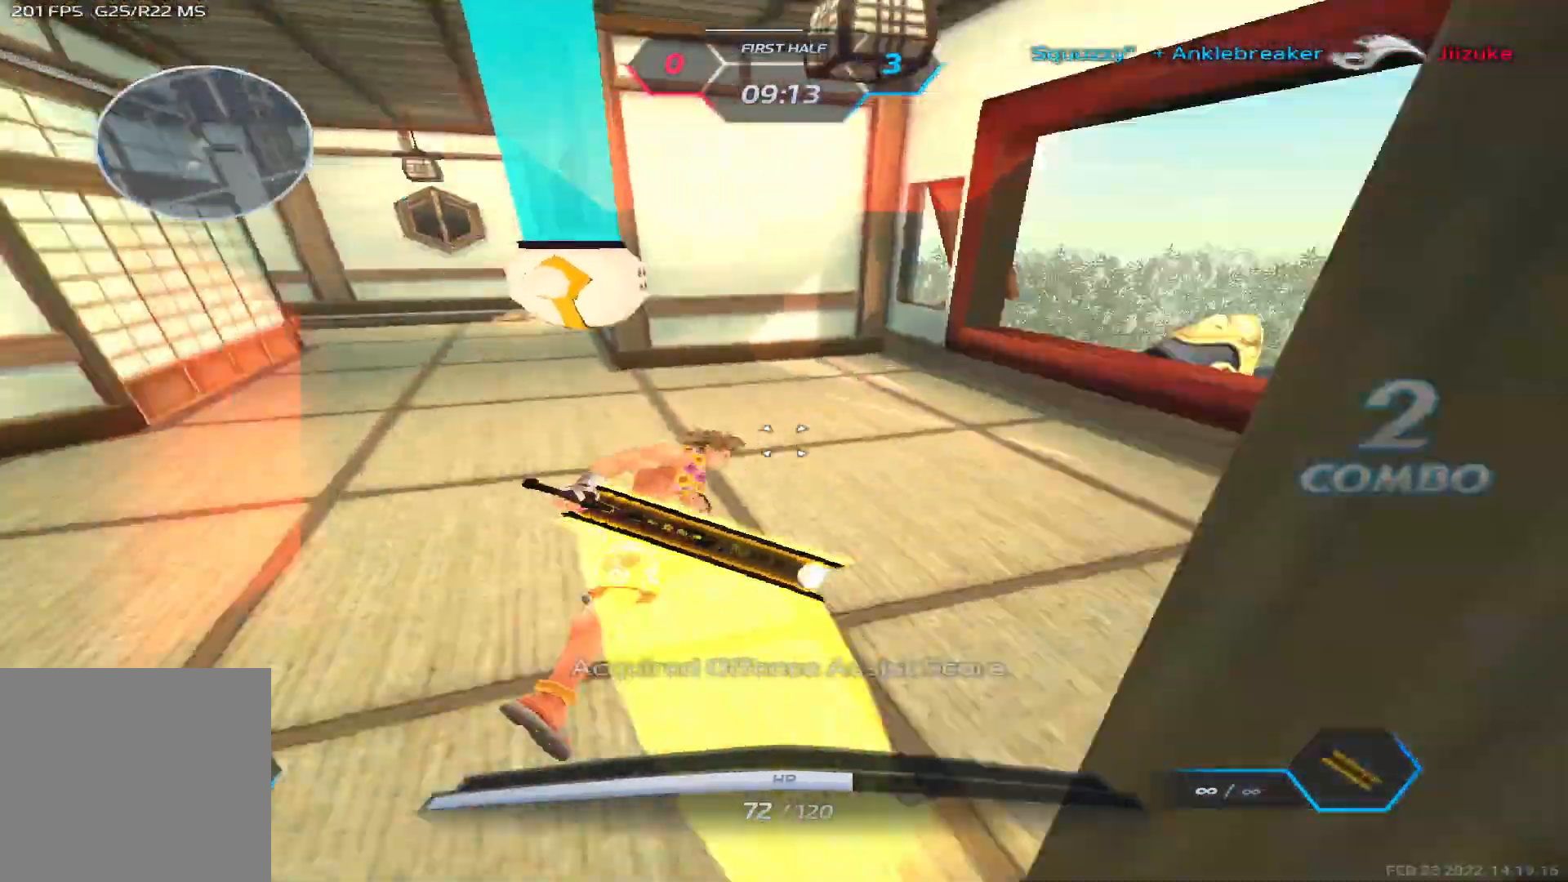
Gameplay with keyboard; each line is a JSON object with the keys held at the frame after it. "events" lists presses ("down") and releases ("up") of "1", "2", "3", "4", "5", "a", "alt", "b", "c", "ctrl", "d", "e", "f", "g", "q", "r", "s", "shift", "space", "t", "tab", "v", "w", "x" and "z" between this image and that frame as [ms after this image, input, new state], when the widget could be followed in between. No other keys are recorded. Mouse input is not recorded.
{"keys": ["a", "s"]}
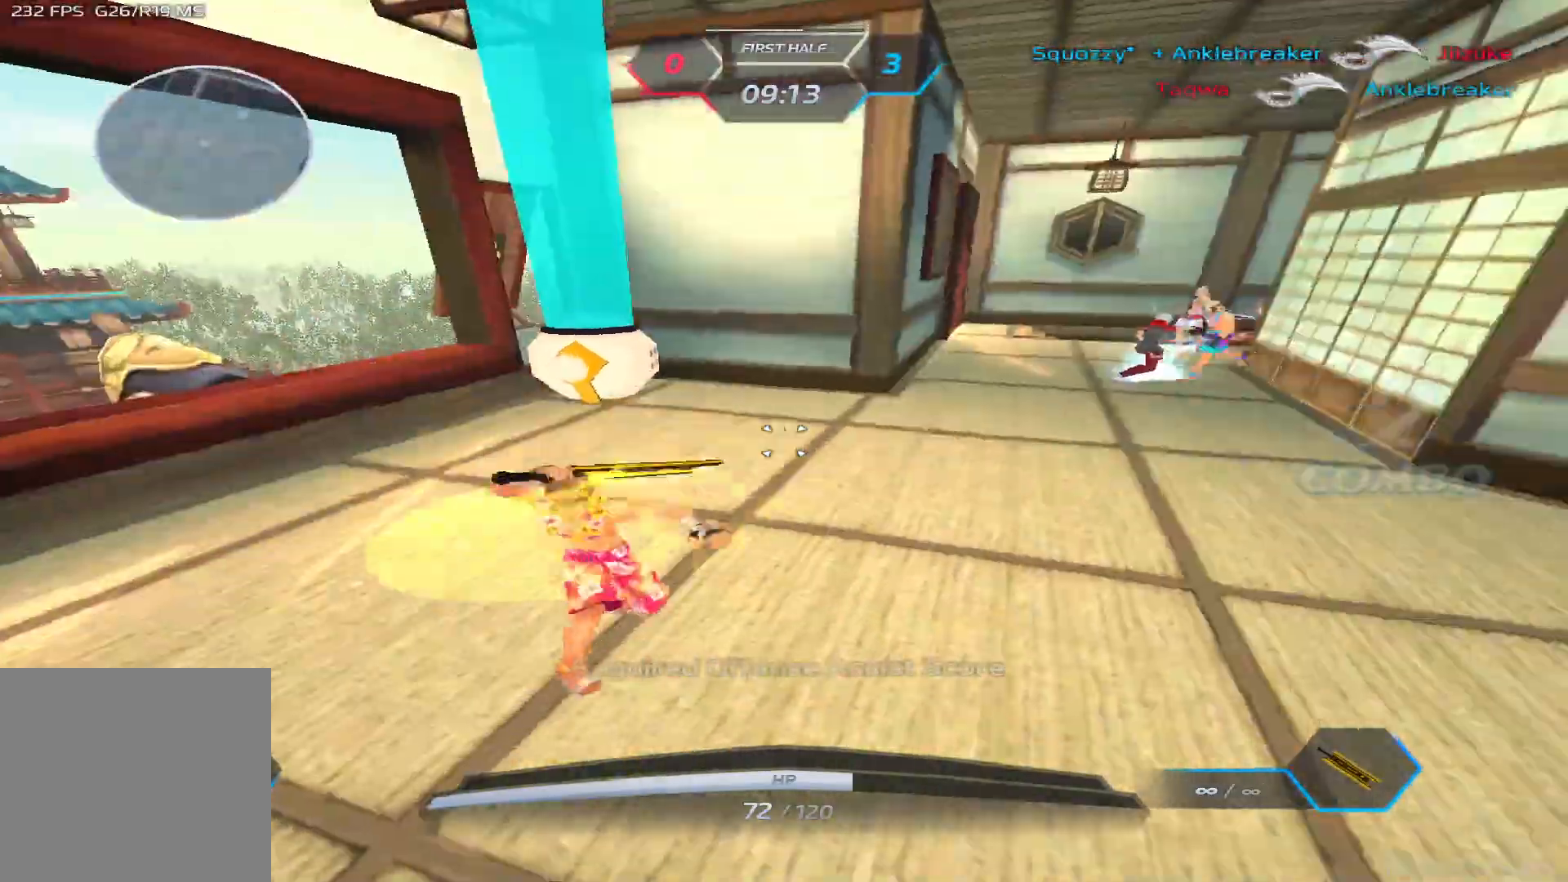
{"keys": ["a", "s"], "events": [[67, "a", "up"], [467, "a", "down"]]}
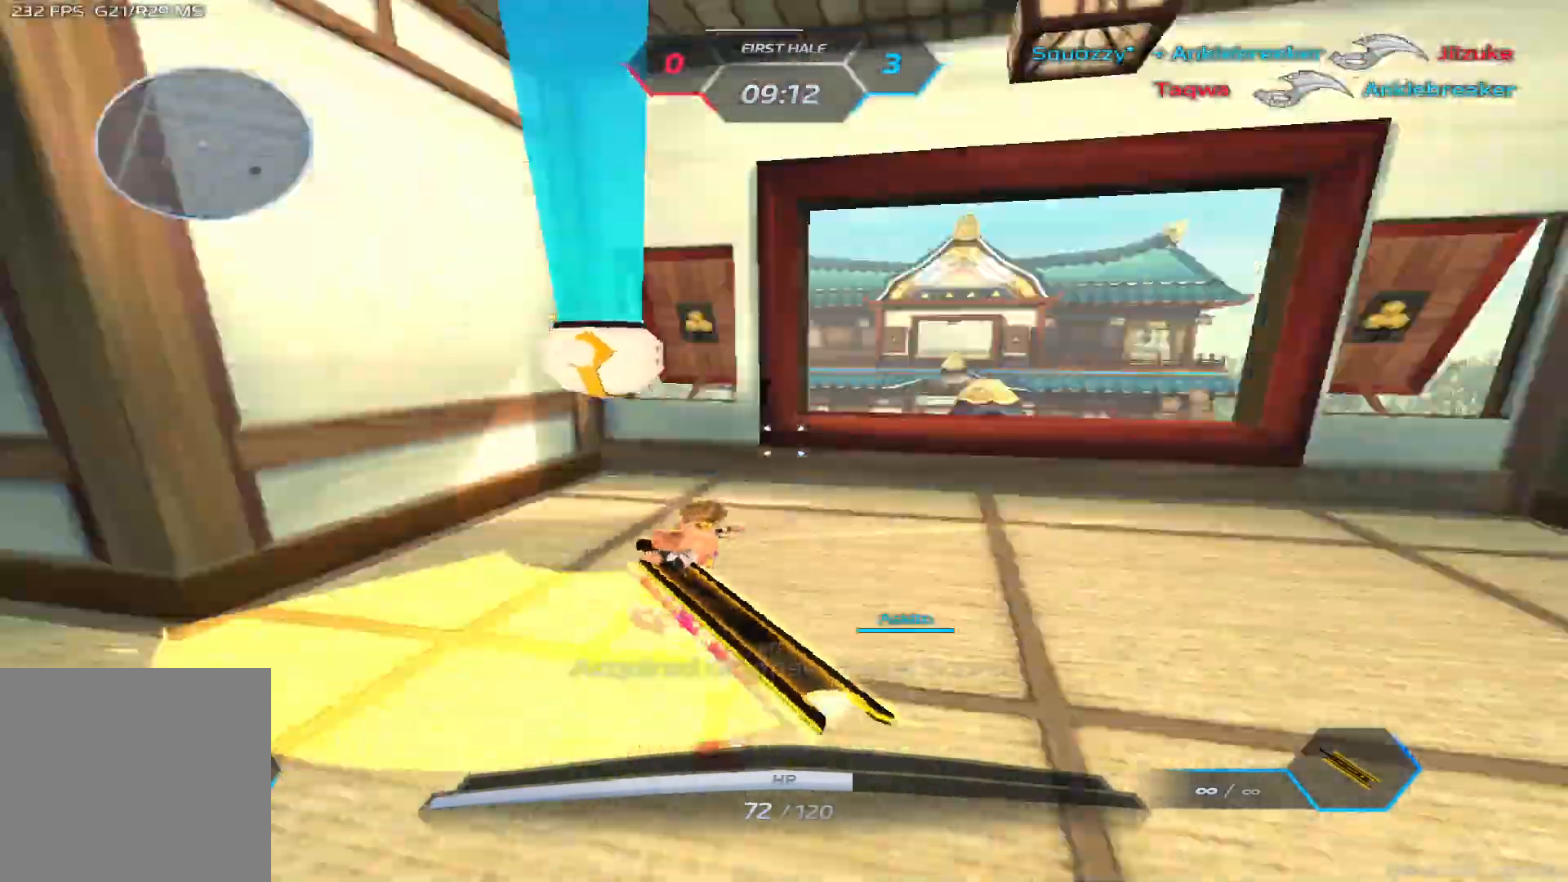
{"keys": ["w"], "events": [[33, "s", "up"], [67, "w", "down"], [300, "a", "up"]]}
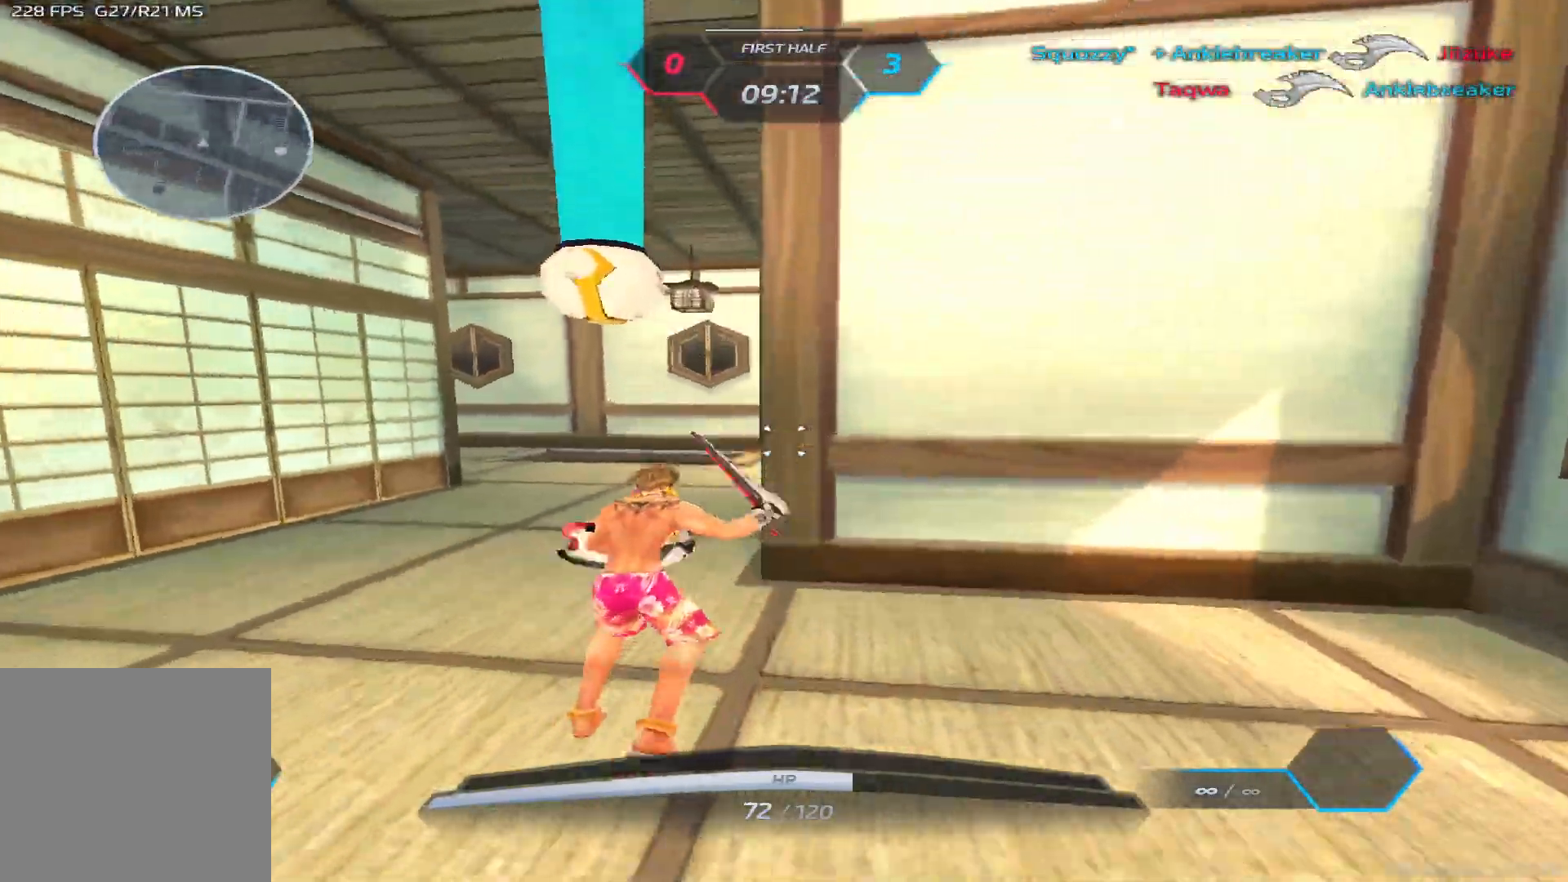
{"keys": ["w"], "events": [[200, "2", "down"], [267, "2", "up"]]}
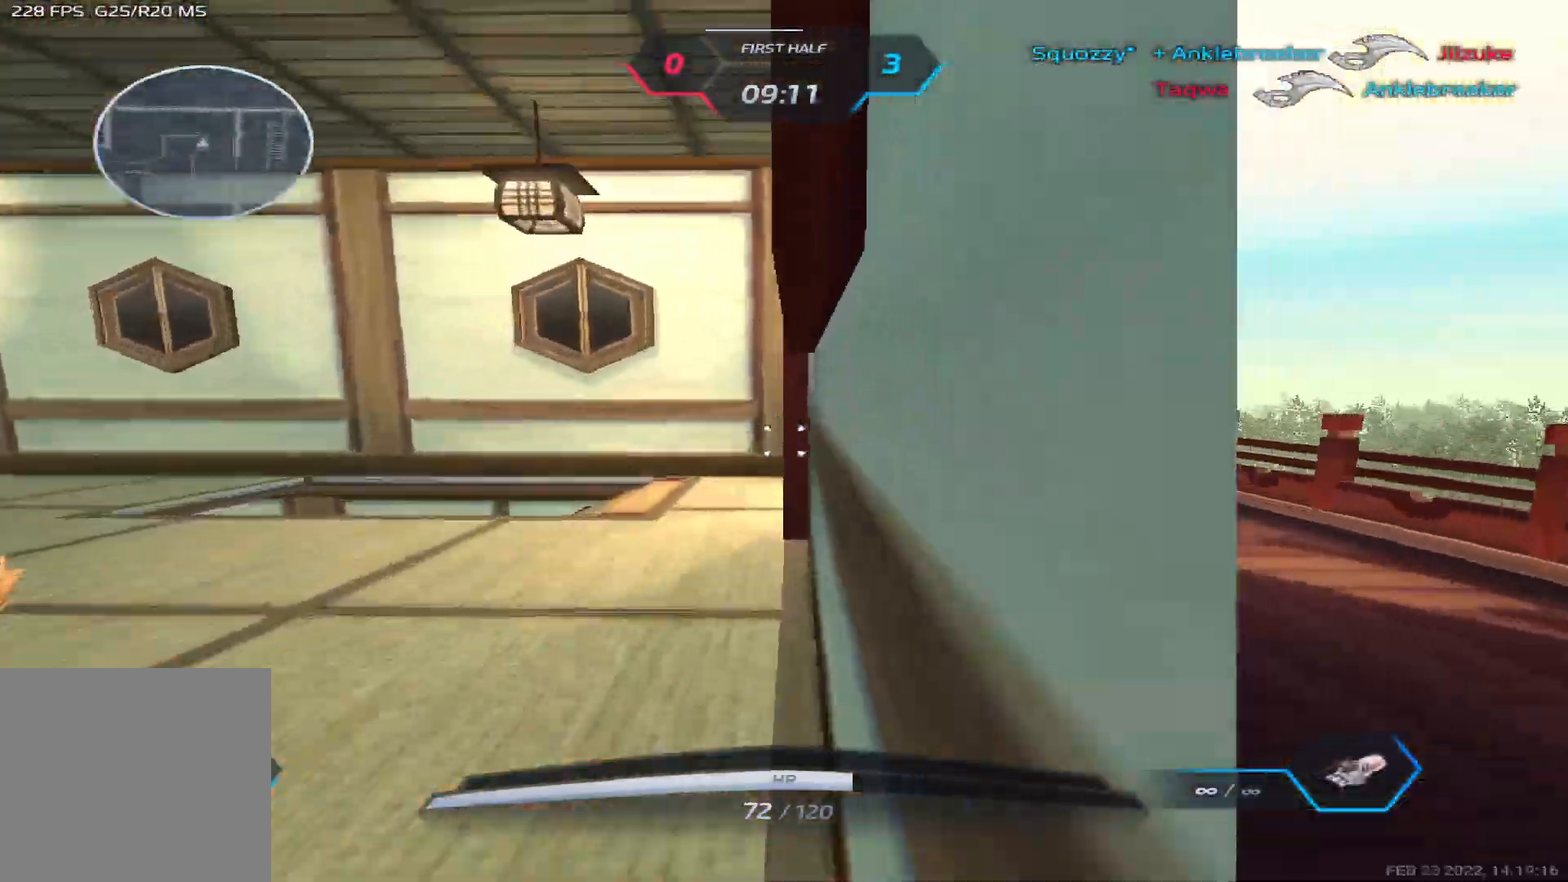
{"keys": ["a", "w"], "events": [[267, "a", "down"], [300, "w", "up"], [350, "space", "down"], [483, "space", "up"], [500, "w", "down"]]}
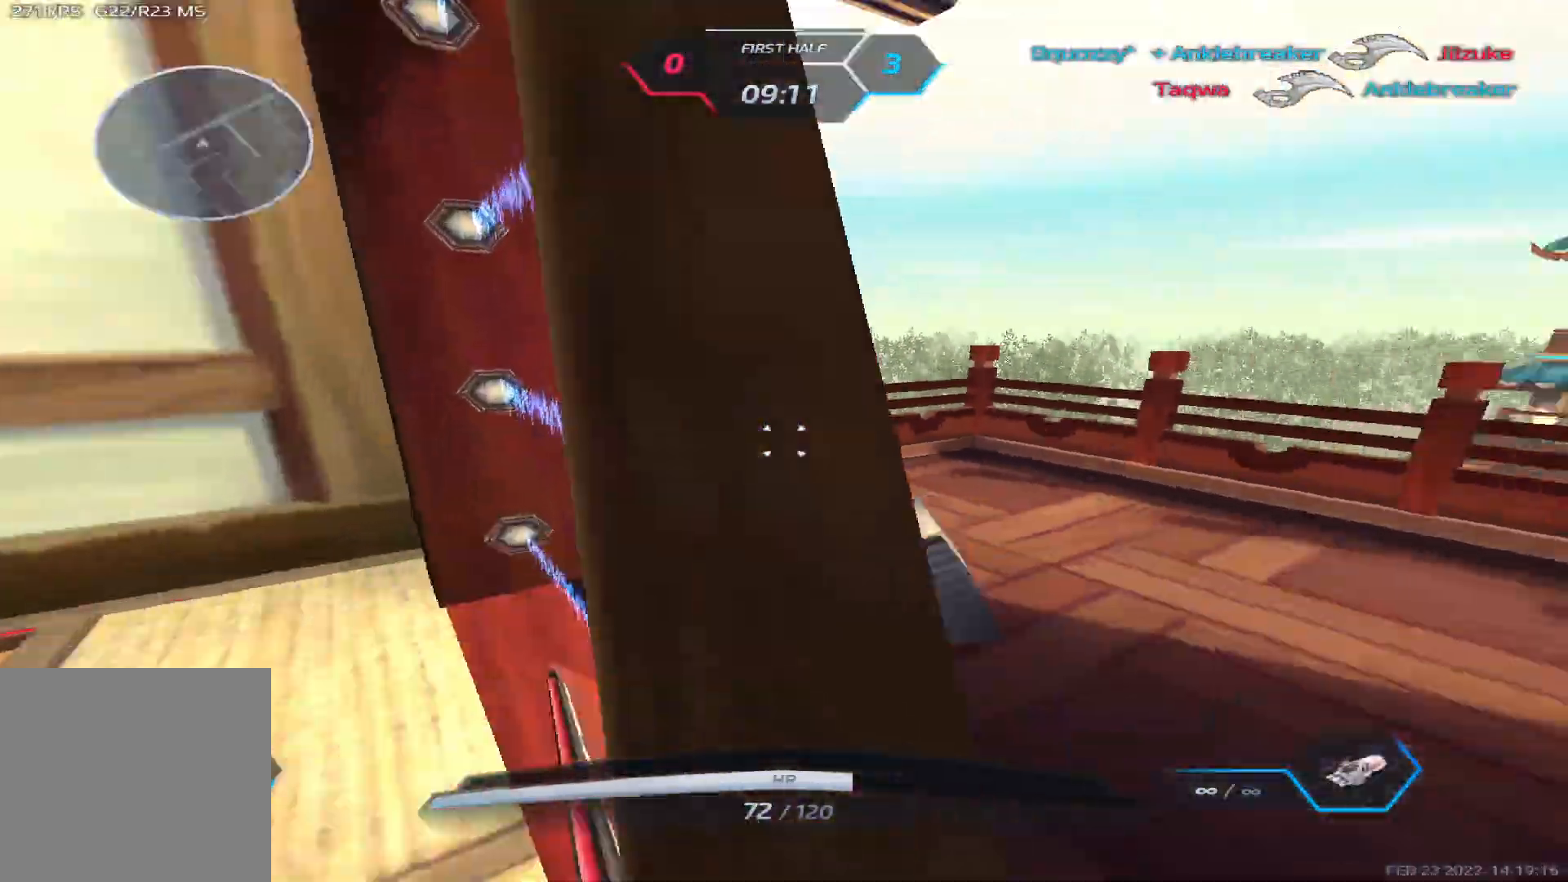
{"keys": ["a", "s"], "events": [[50, "space", "down"], [167, "s", "down"], [167, "w", "up"], [200, "space", "up"]]}
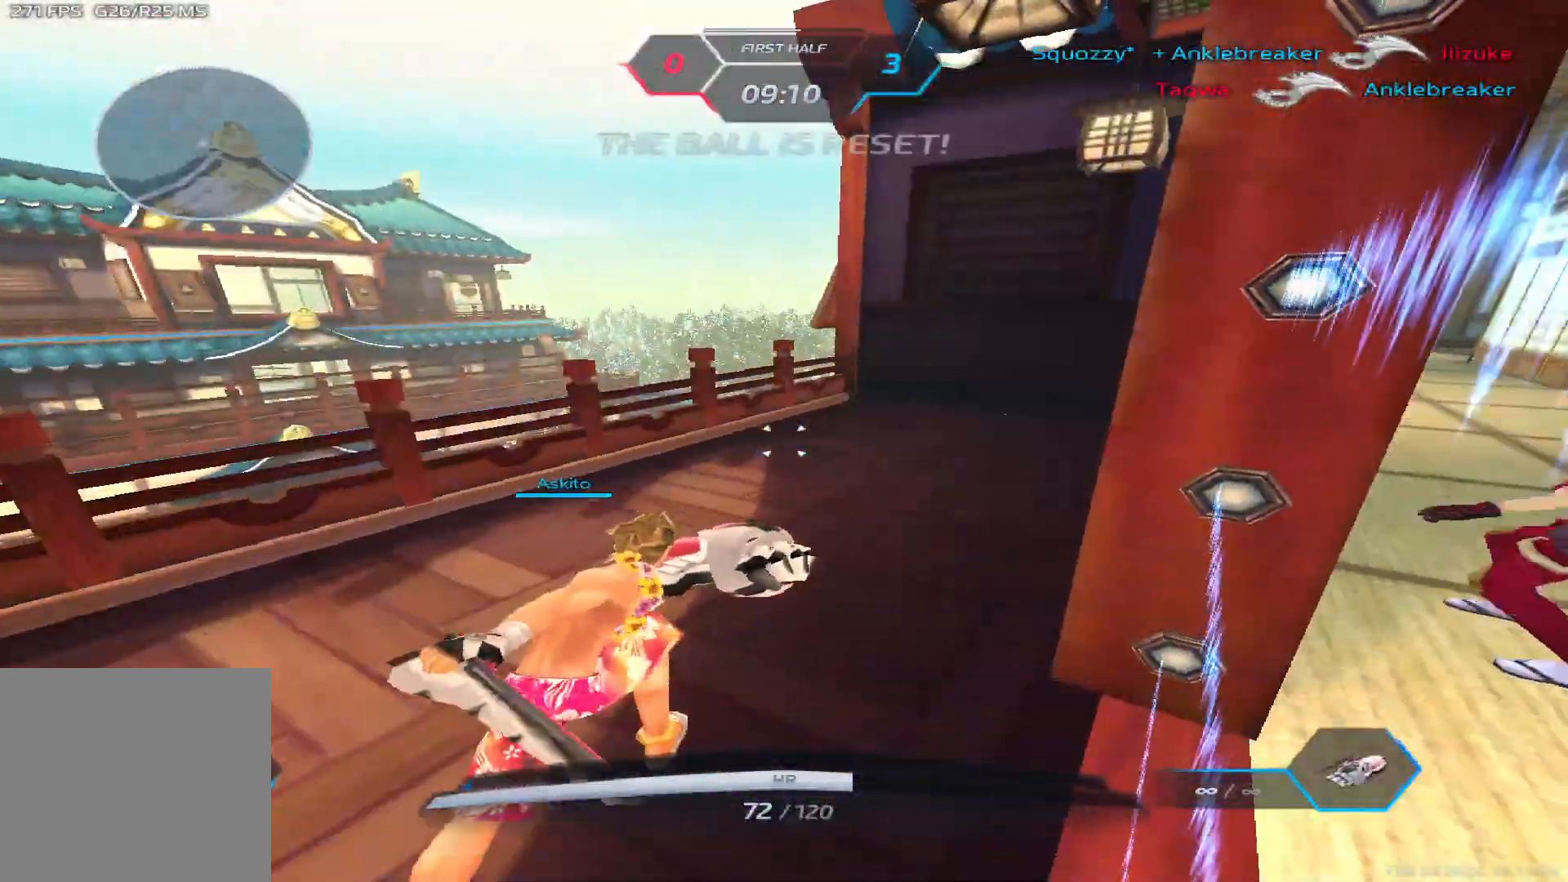
{"keys": ["a", "s"], "events": []}
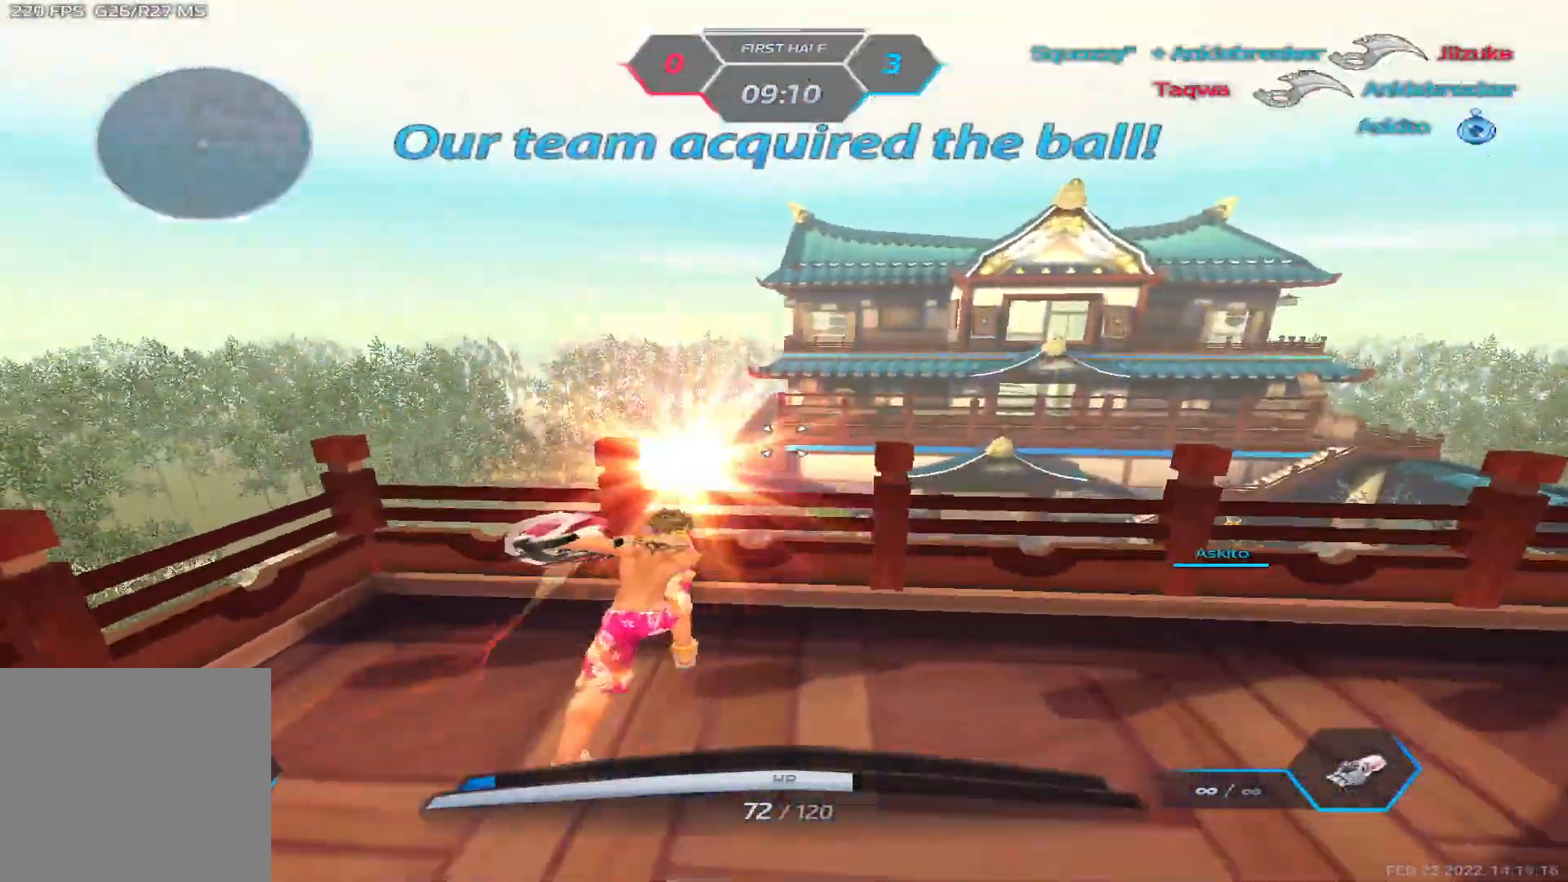
{"keys": ["a"], "events": [[350, "s", "up"]]}
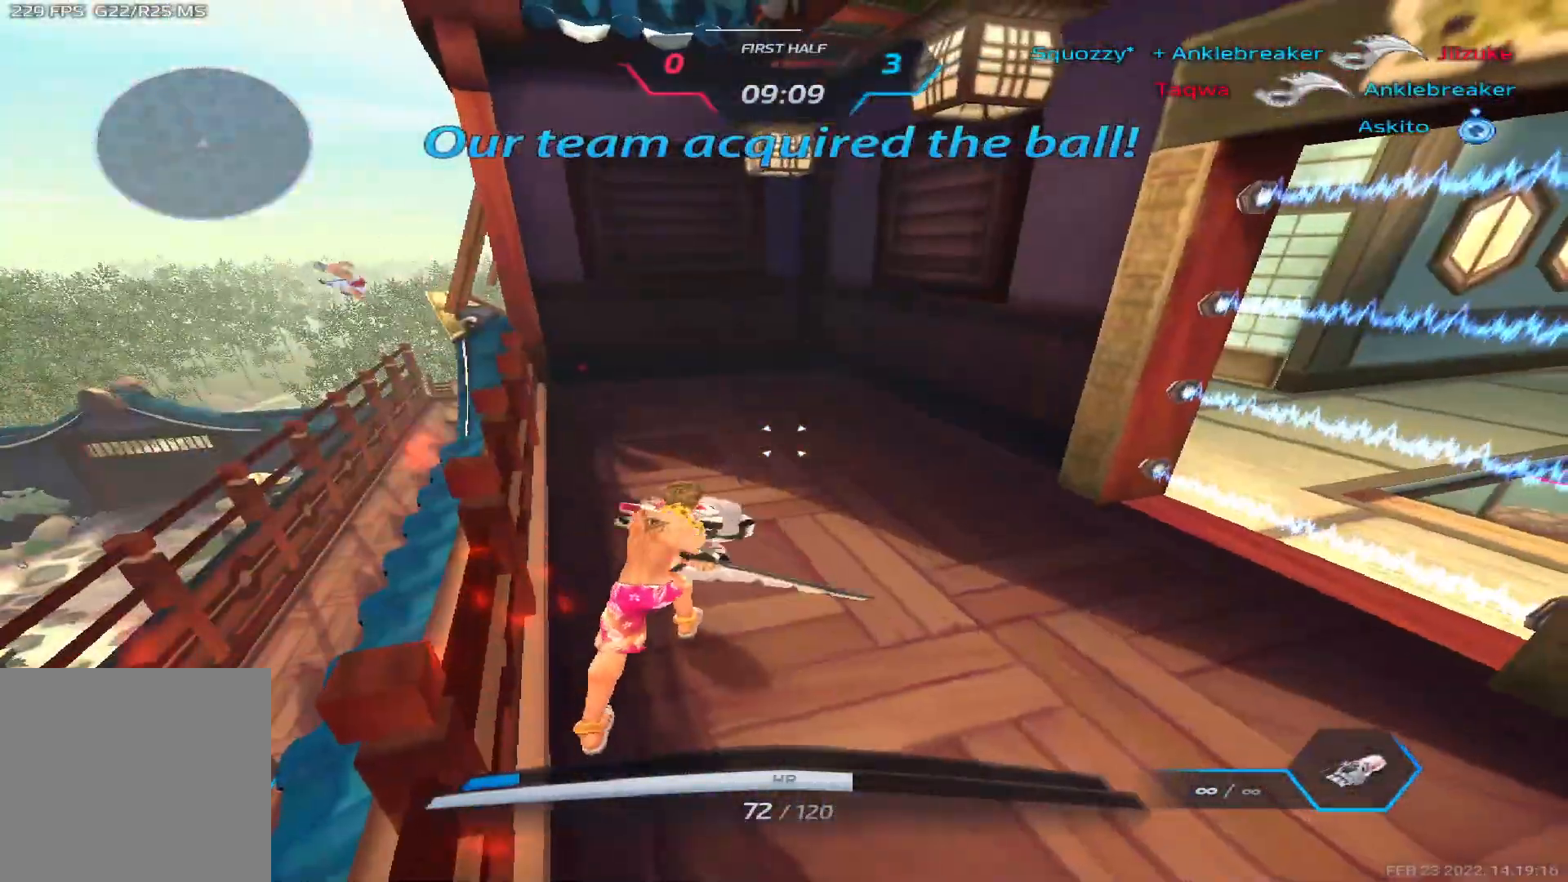
{"keys": ["a", "space", "w"], "events": [[233, "w", "down"], [333, "space", "down"], [367, "w", "up"], [383, "space", "up"], [433, "w", "down"], [500, "space", "down"]]}
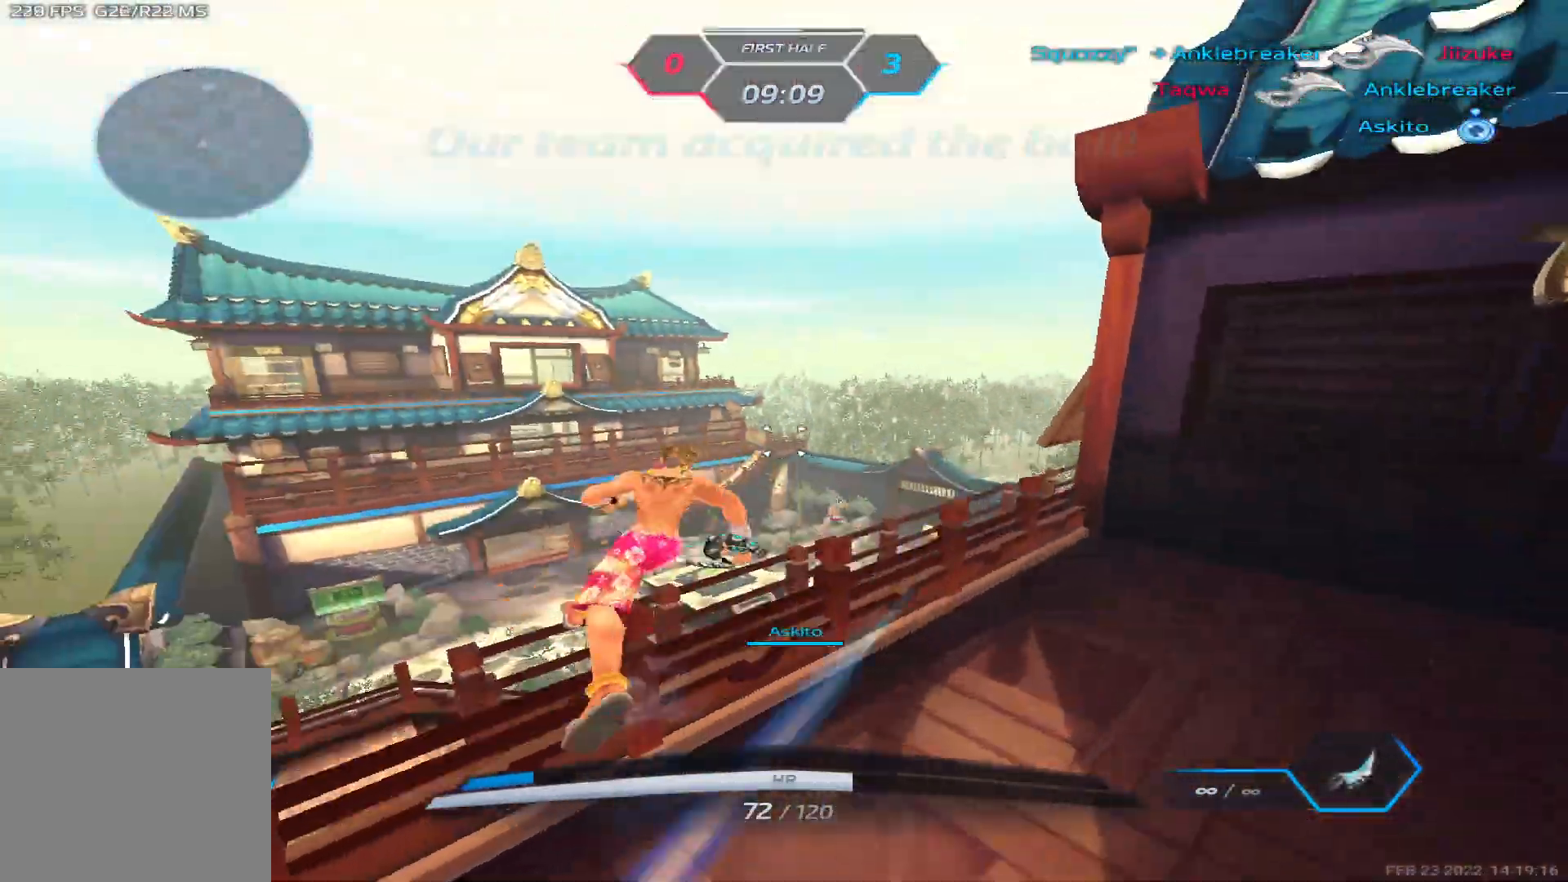
{"keys": ["a"], "events": [[167, "space", "up"], [467, "w", "up"]]}
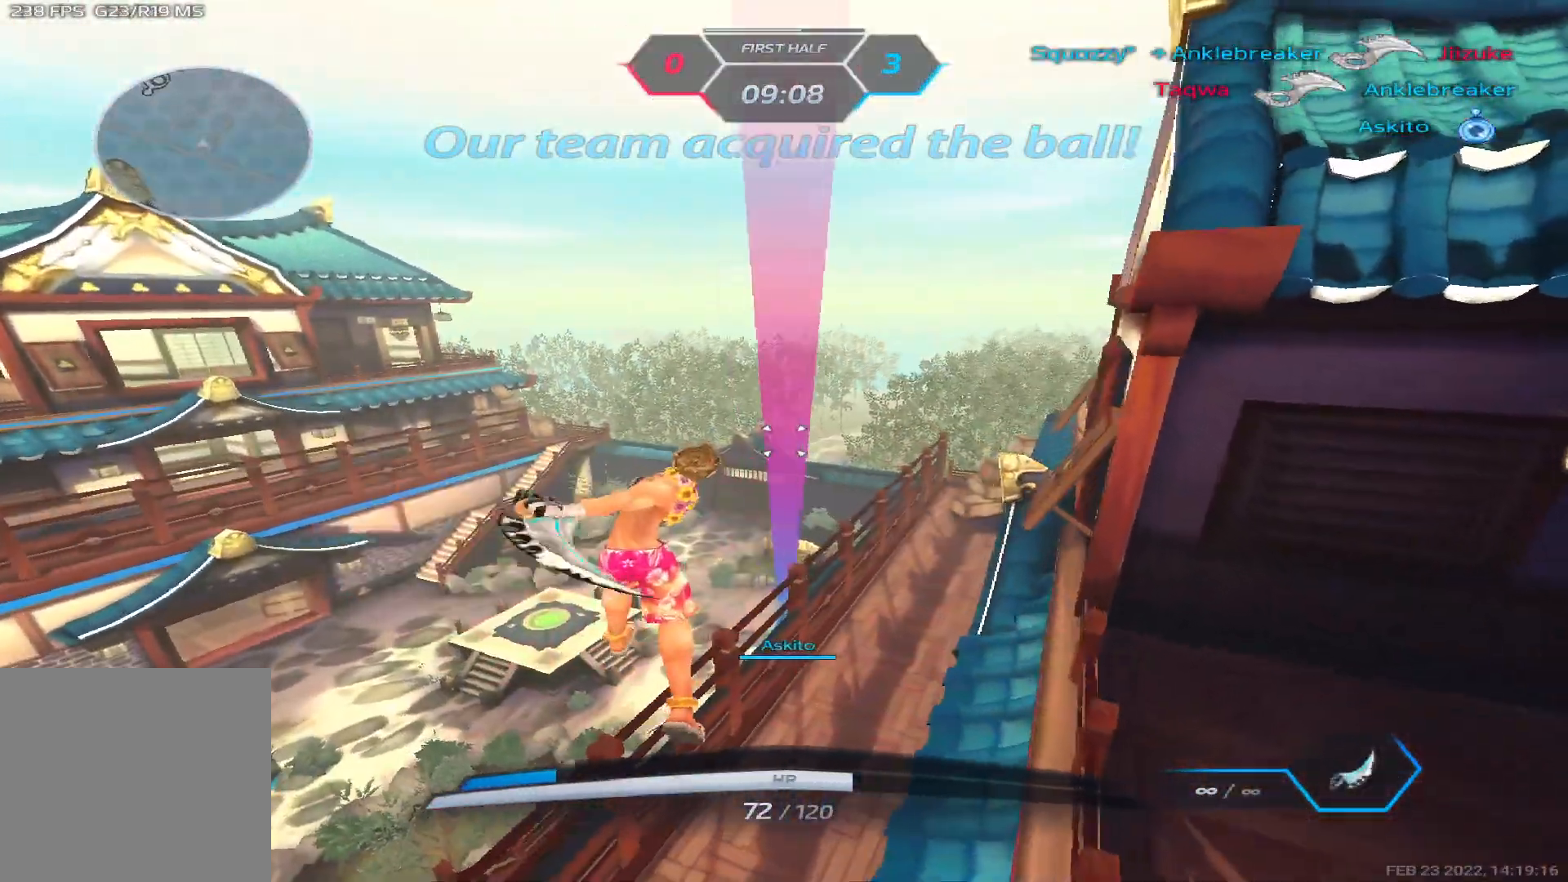
{"keys": ["a", "w"], "events": [[17, "w", "down"], [83, "w", "up"], [117, "w", "down"]]}
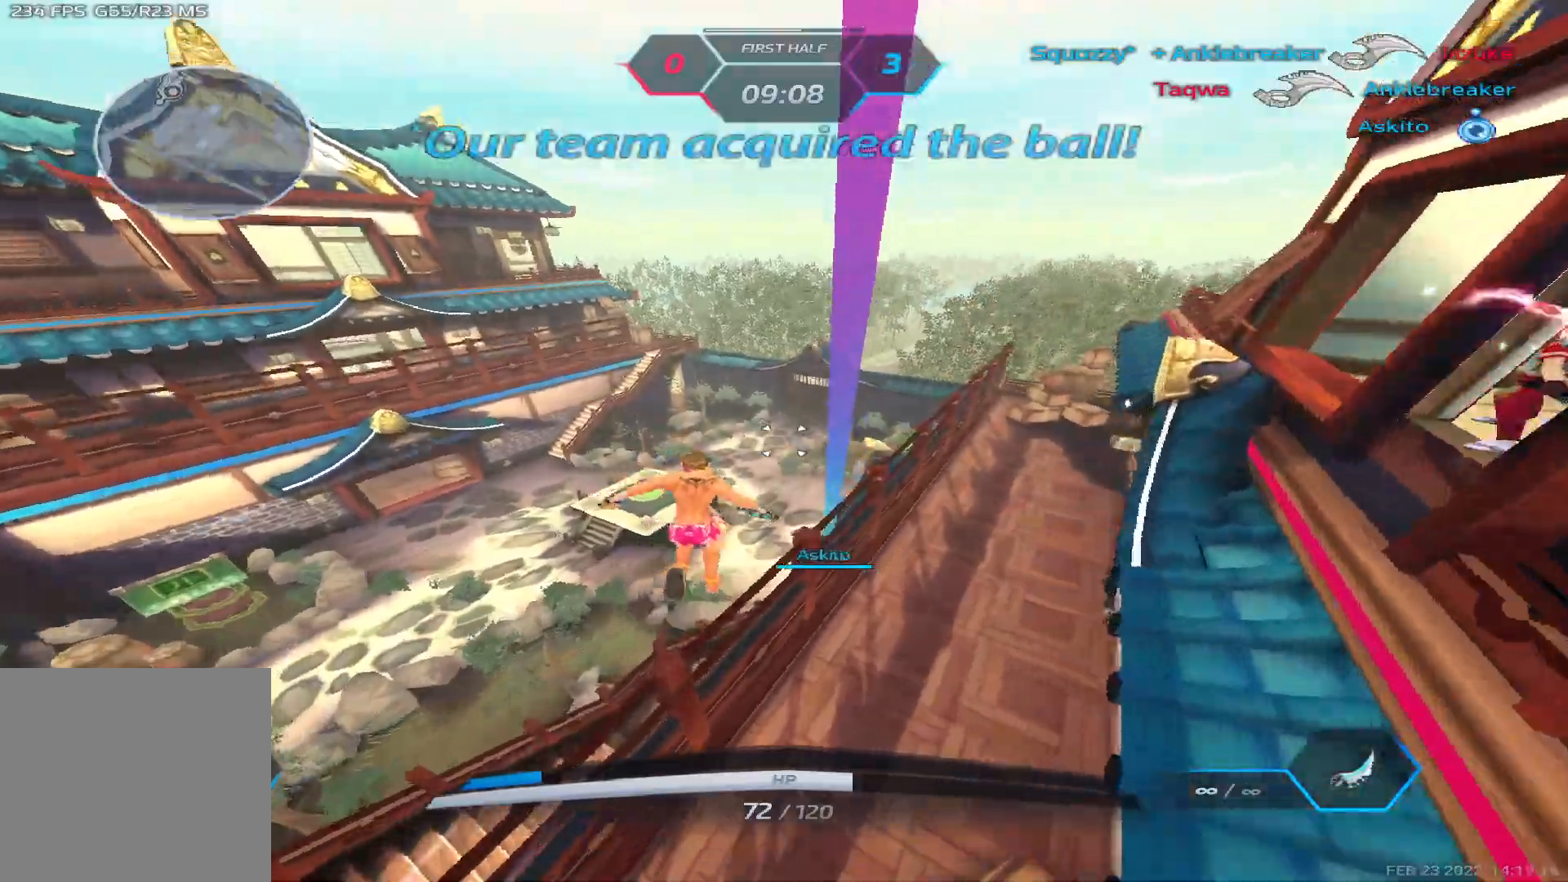
{"keys": ["w"], "events": [[17, "a", "up"], [167, "w", "up"], [183, "space", "down"], [233, "space", "up"], [250, "w", "down"], [300, "w", "up"], [333, "w", "down"]]}
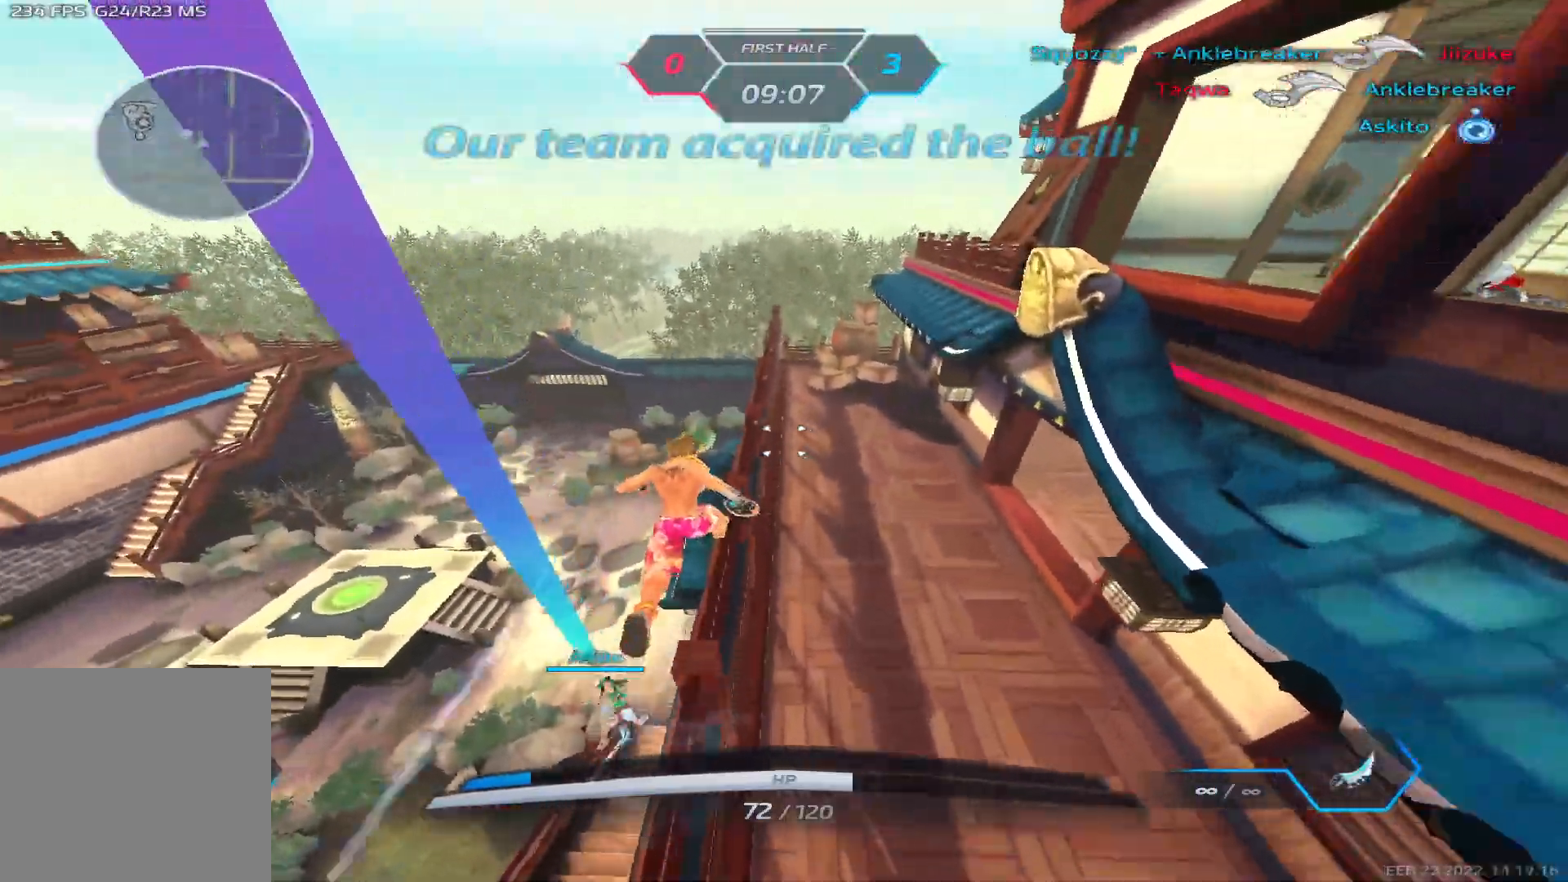
{"keys": ["s"], "events": [[167, "s", "down"], [167, "space", "down"], [167, "w", "up"], [300, "2", "down"], [300, "space", "up"], [400, "2", "up"]]}
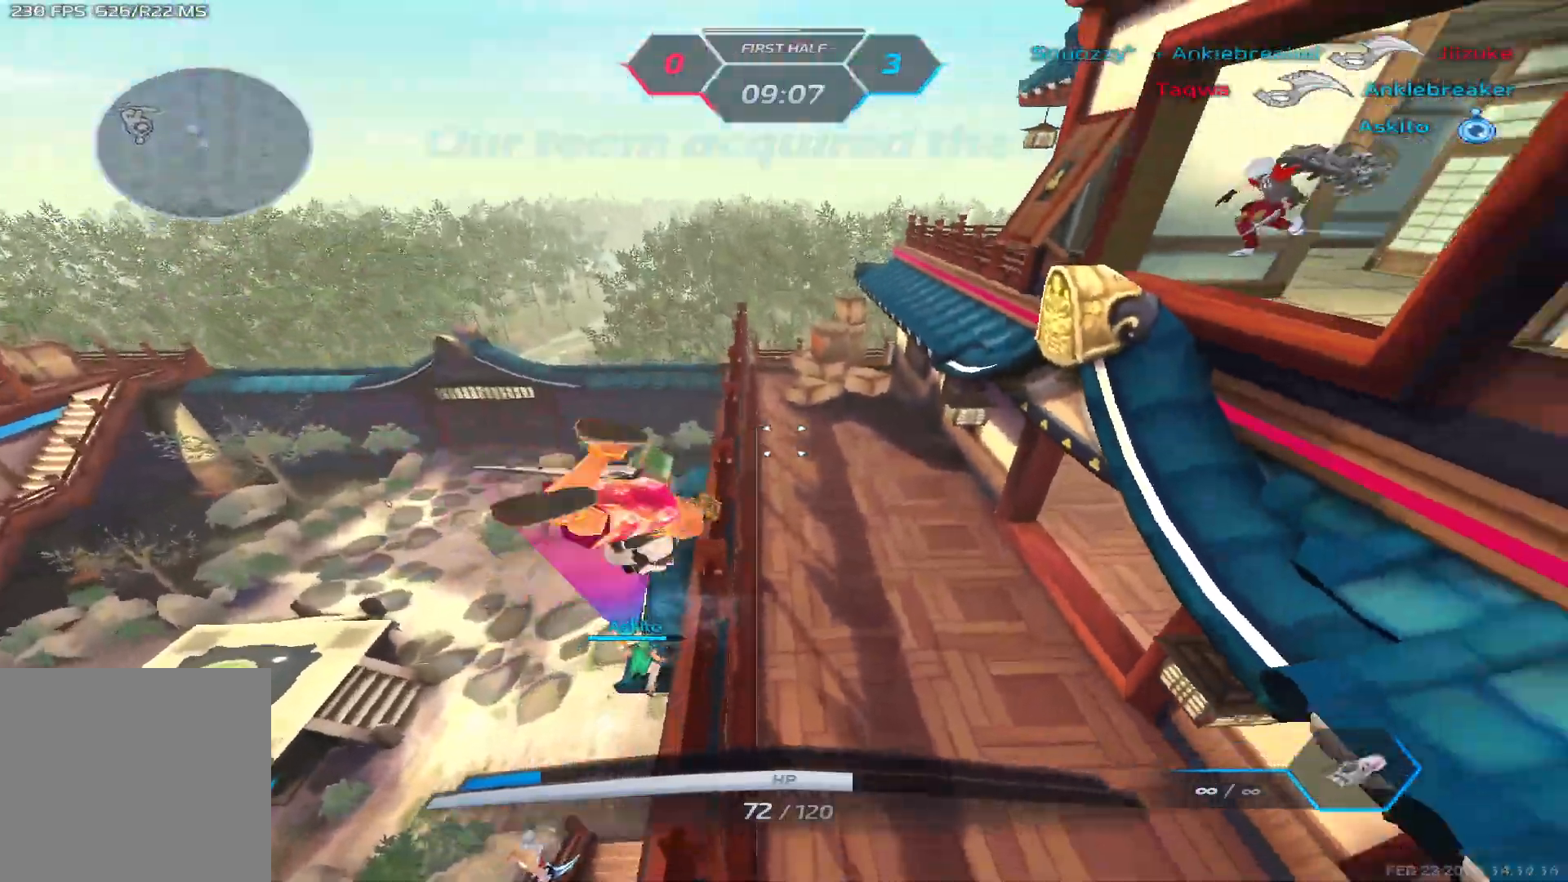
{"keys": ["s"], "events": []}
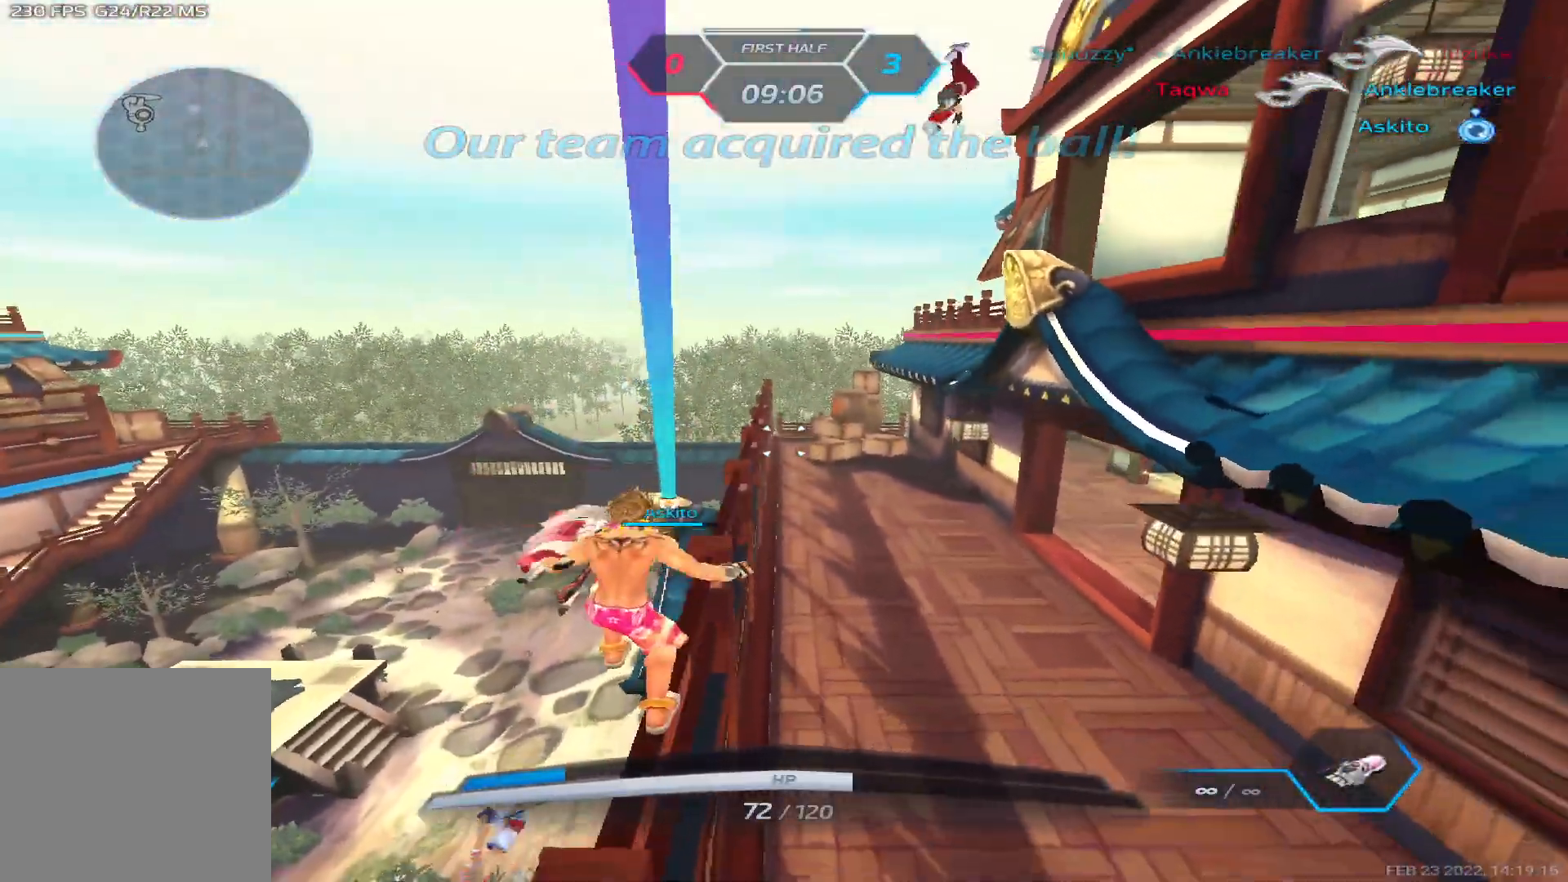
{"keys": ["space", "w"], "events": [[300, "w", "down"], [333, "s", "up"], [400, "space", "down"]]}
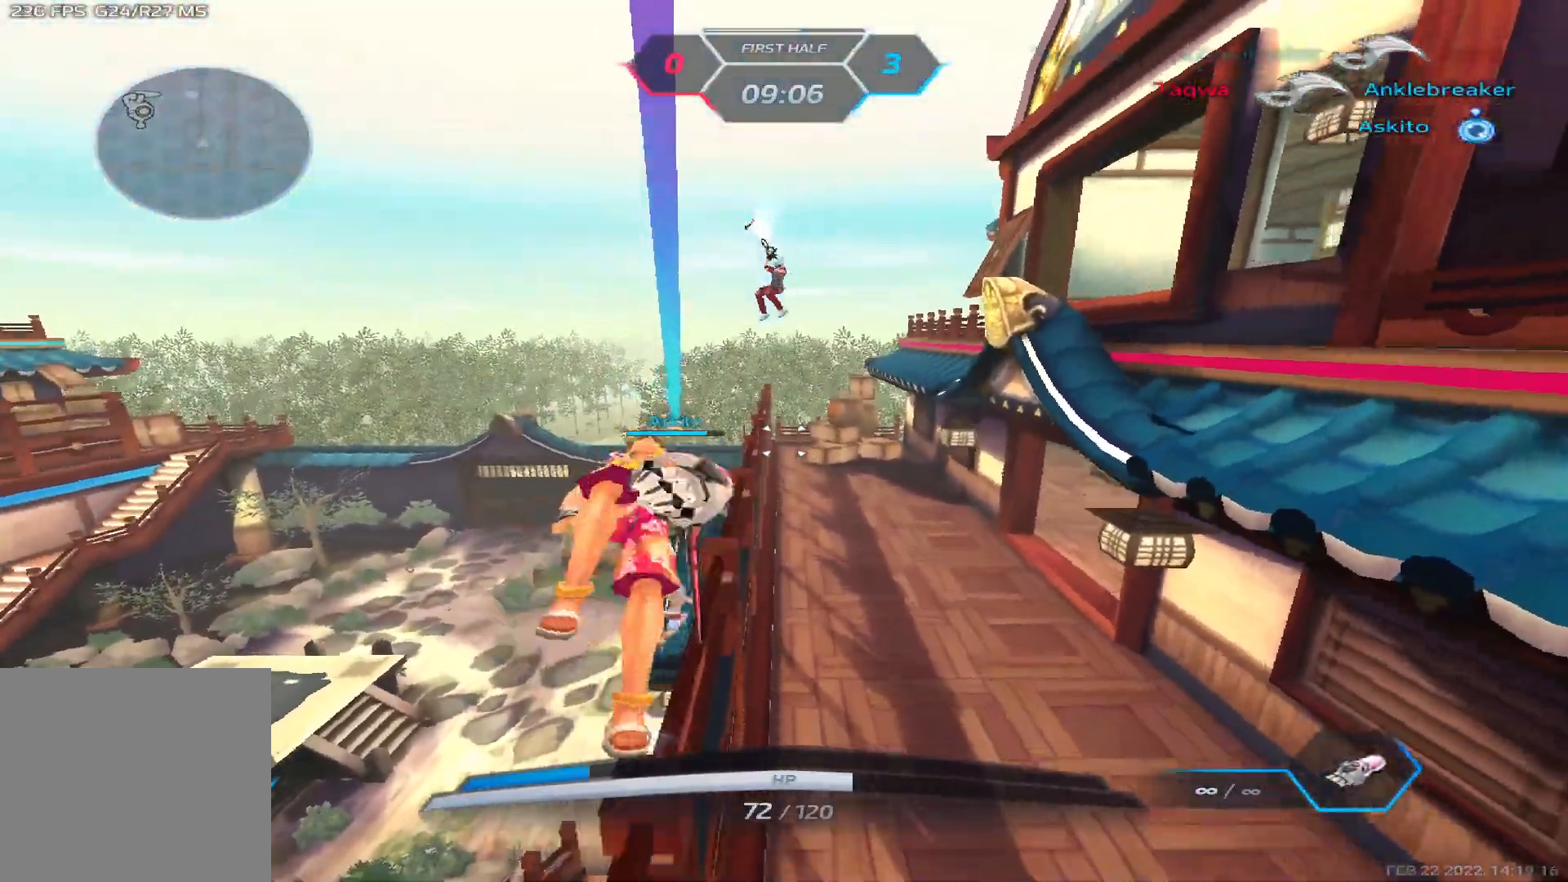
{"keys": ["w"], "events": [[50, "space", "up"], [217, "w", "up"], [267, "w", "down"]]}
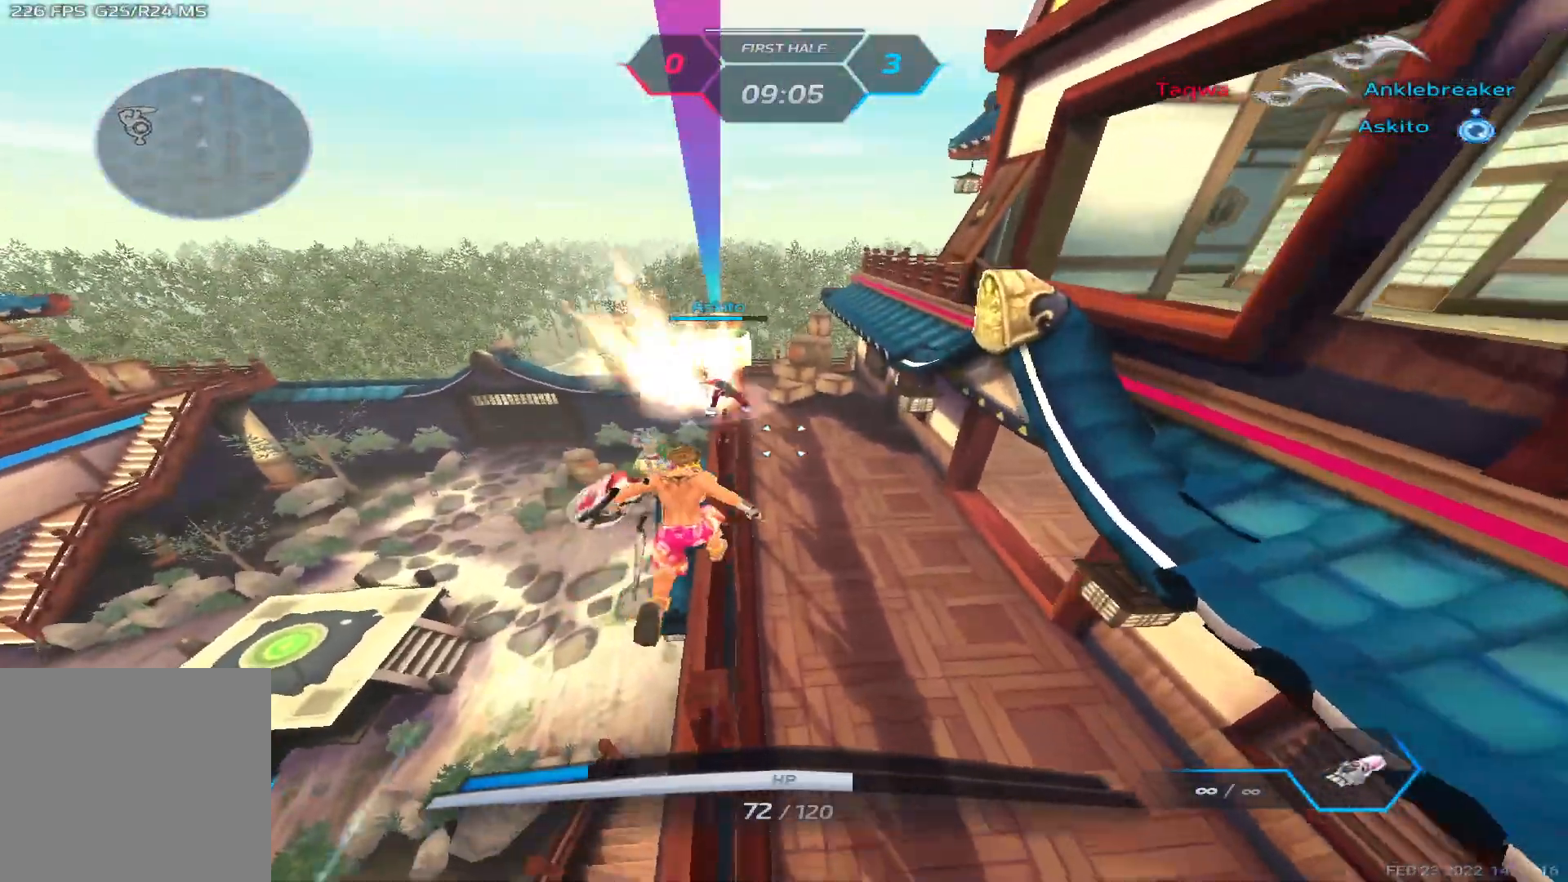
{"keys": ["w"], "events": []}
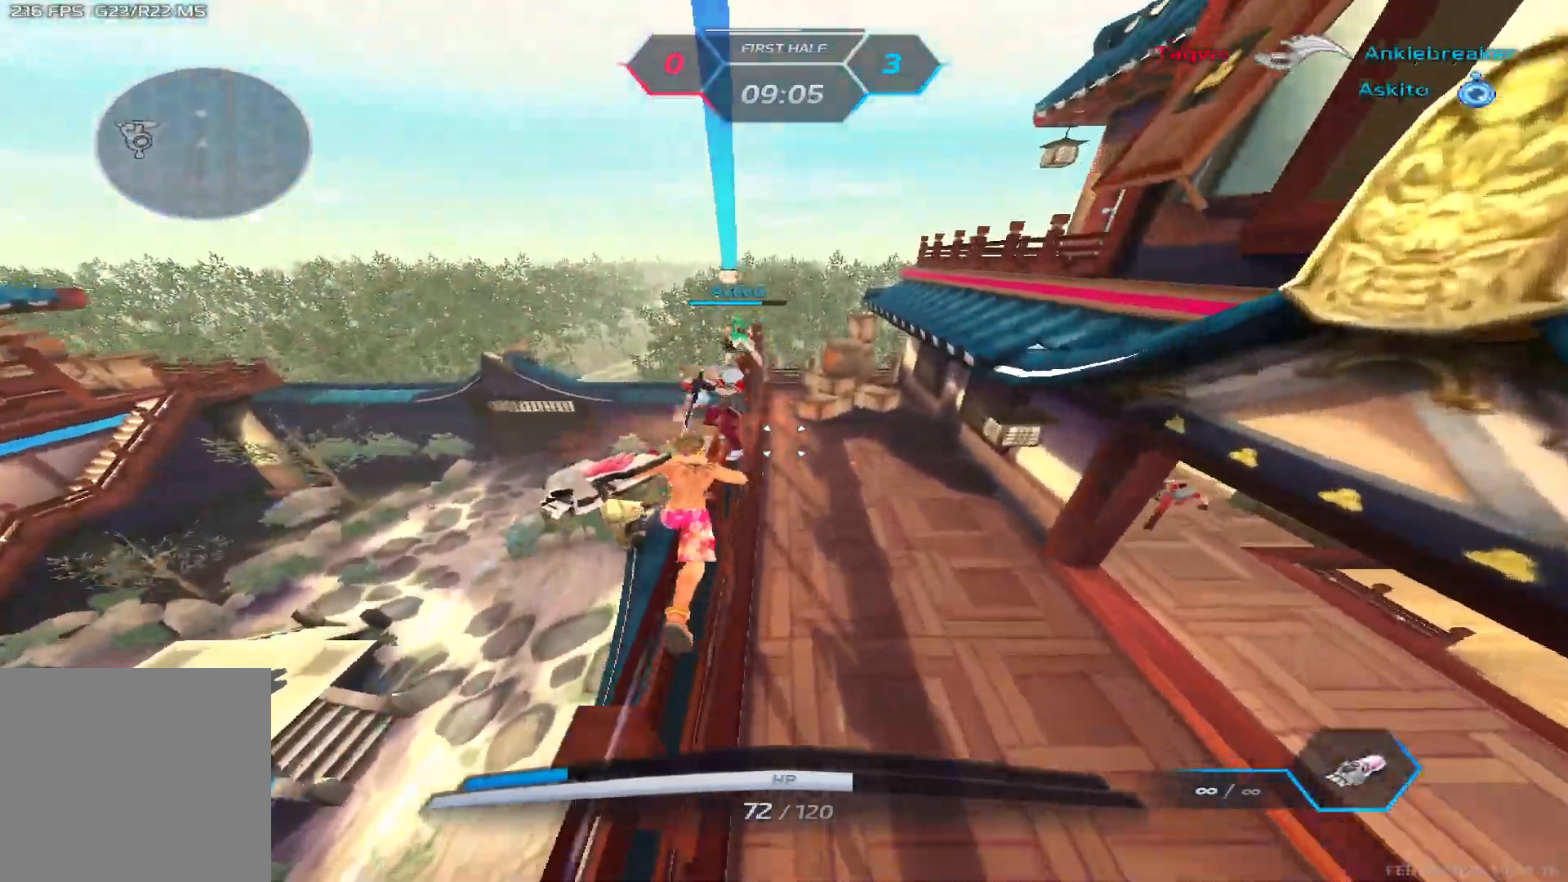
{"keys": ["a", "space"], "events": [[133, "a", "down"], [133, "space", "down"], [133, "w", "up"], [217, "space", "up"], [300, "space", "down"], [383, "space", "up"], [483, "space", "down"]]}
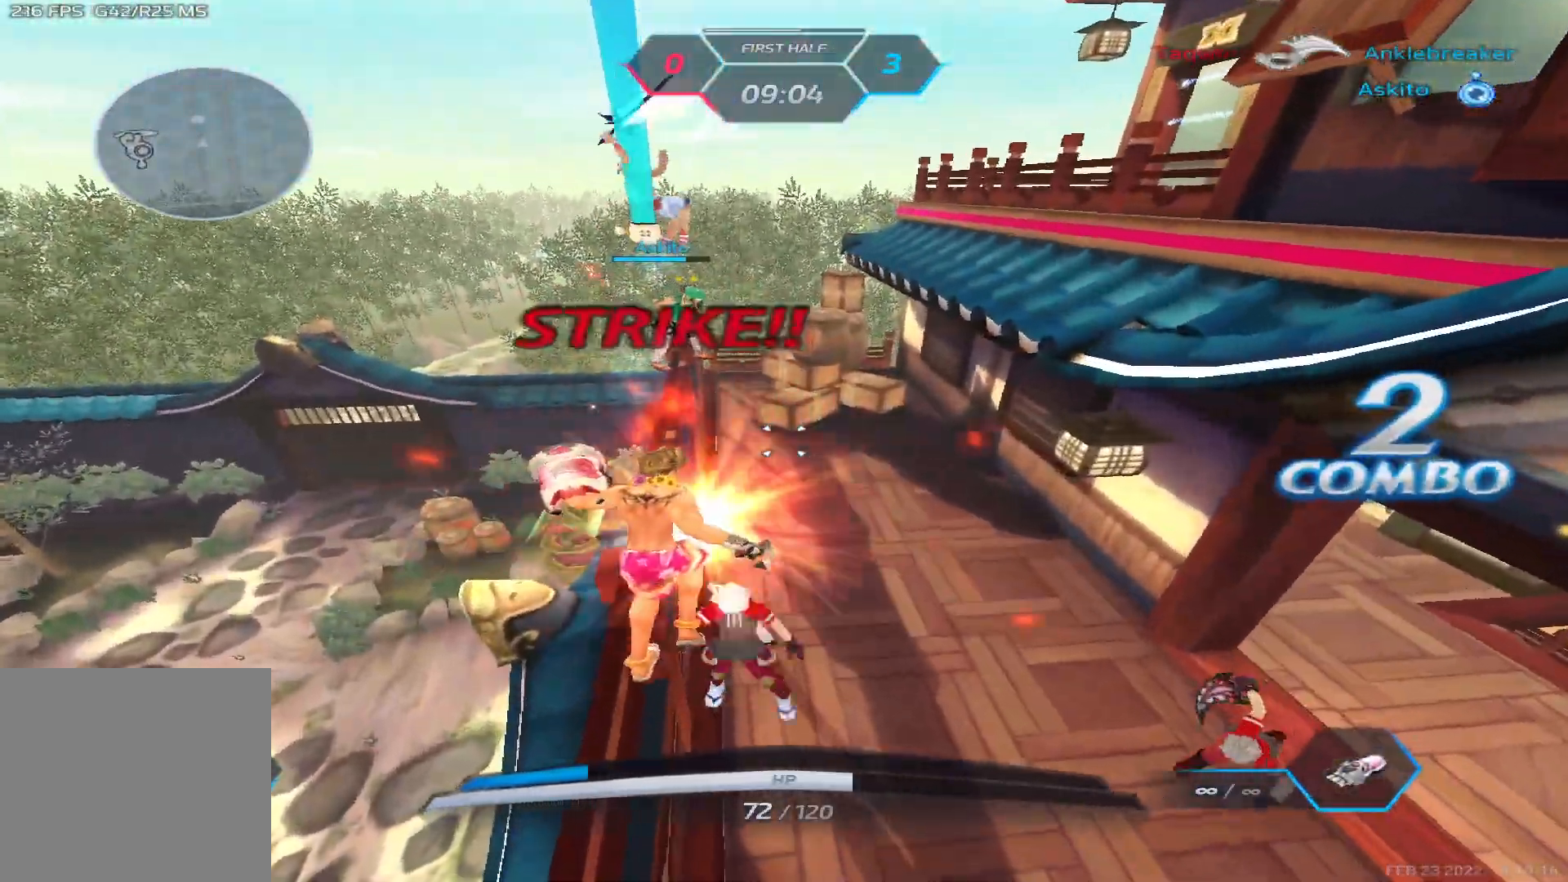
{"keys": ["a"], "events": [[100, "space", "up"]]}
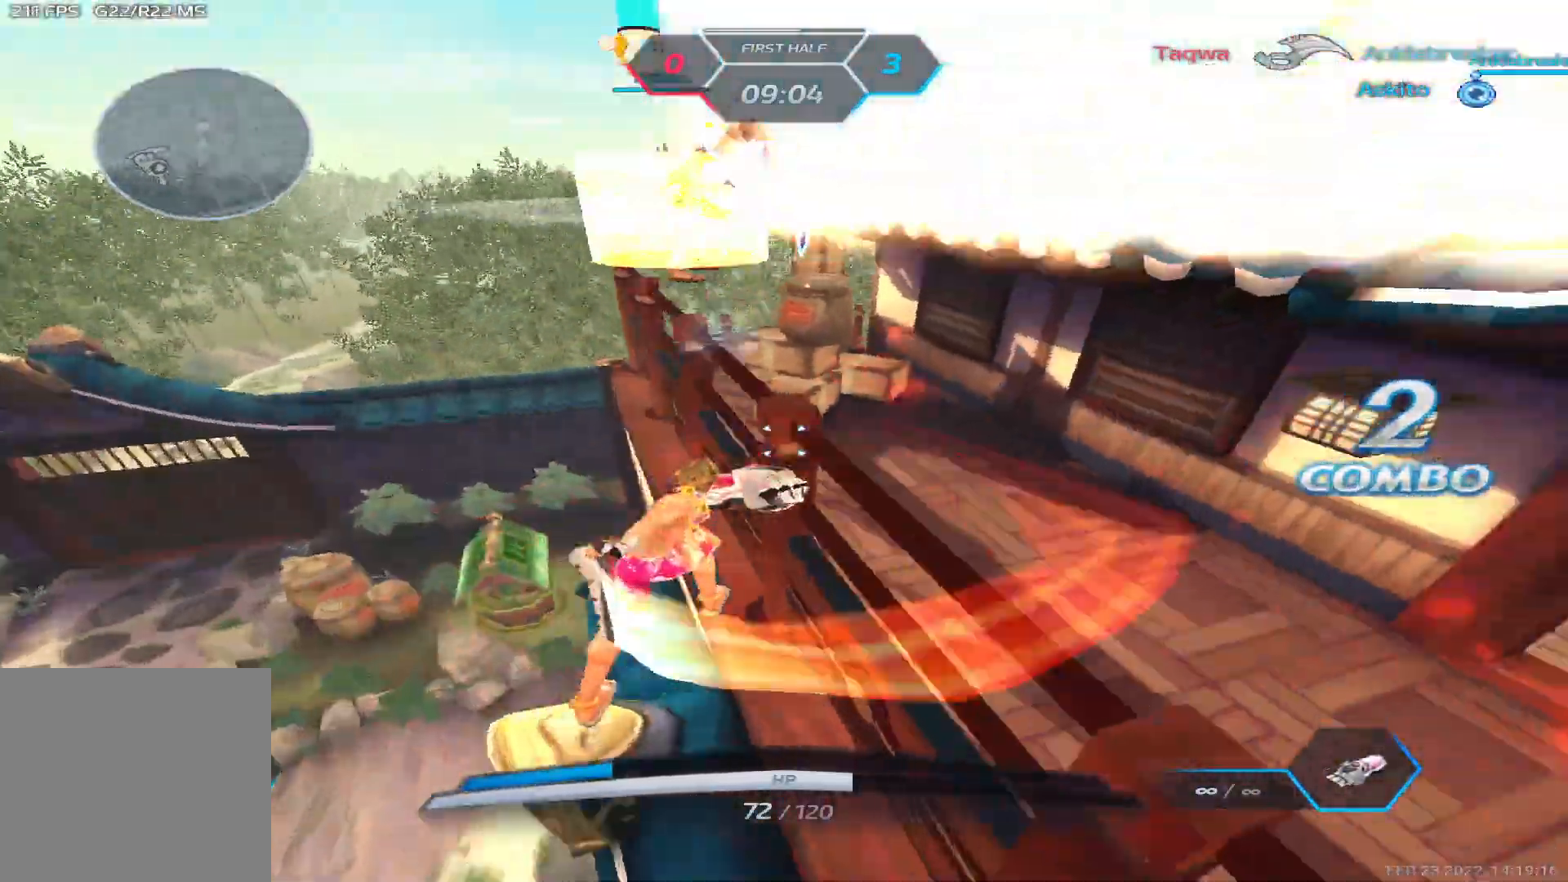
{"keys": ["e", "w"], "events": [[333, "a", "up"], [333, "e", "down"], [367, "w", "down"], [400, "w", "up"], [417, "w", "down"]]}
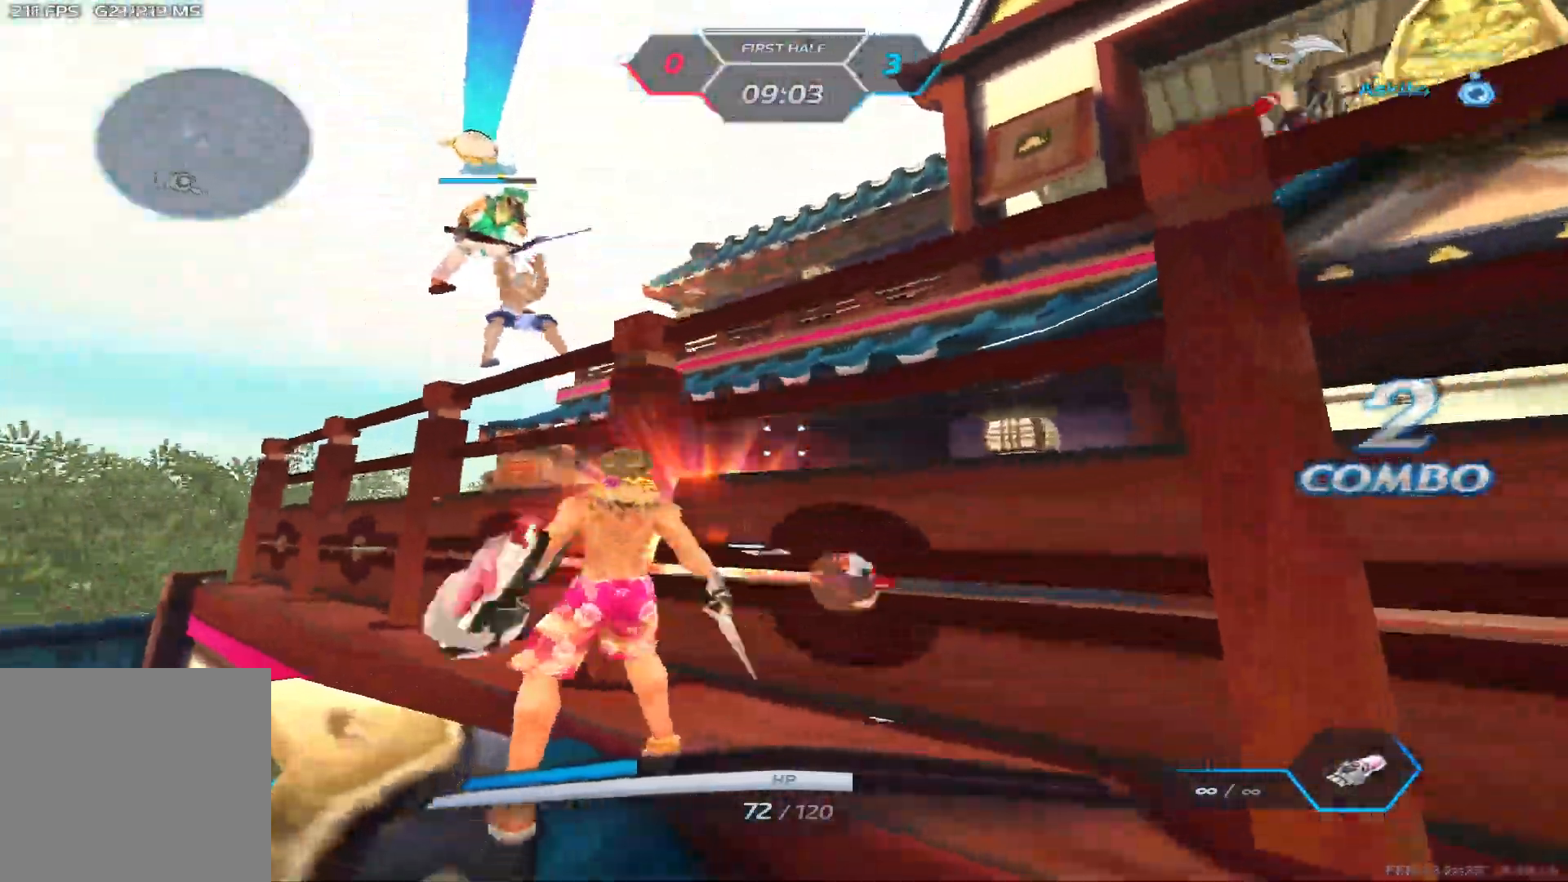
{"keys": ["d", "w"], "events": [[17, "w", "up"], [233, "d", "down"], [250, "w", "down"], [283, "space", "down"], [333, "e", "up"], [417, "space", "up"]]}
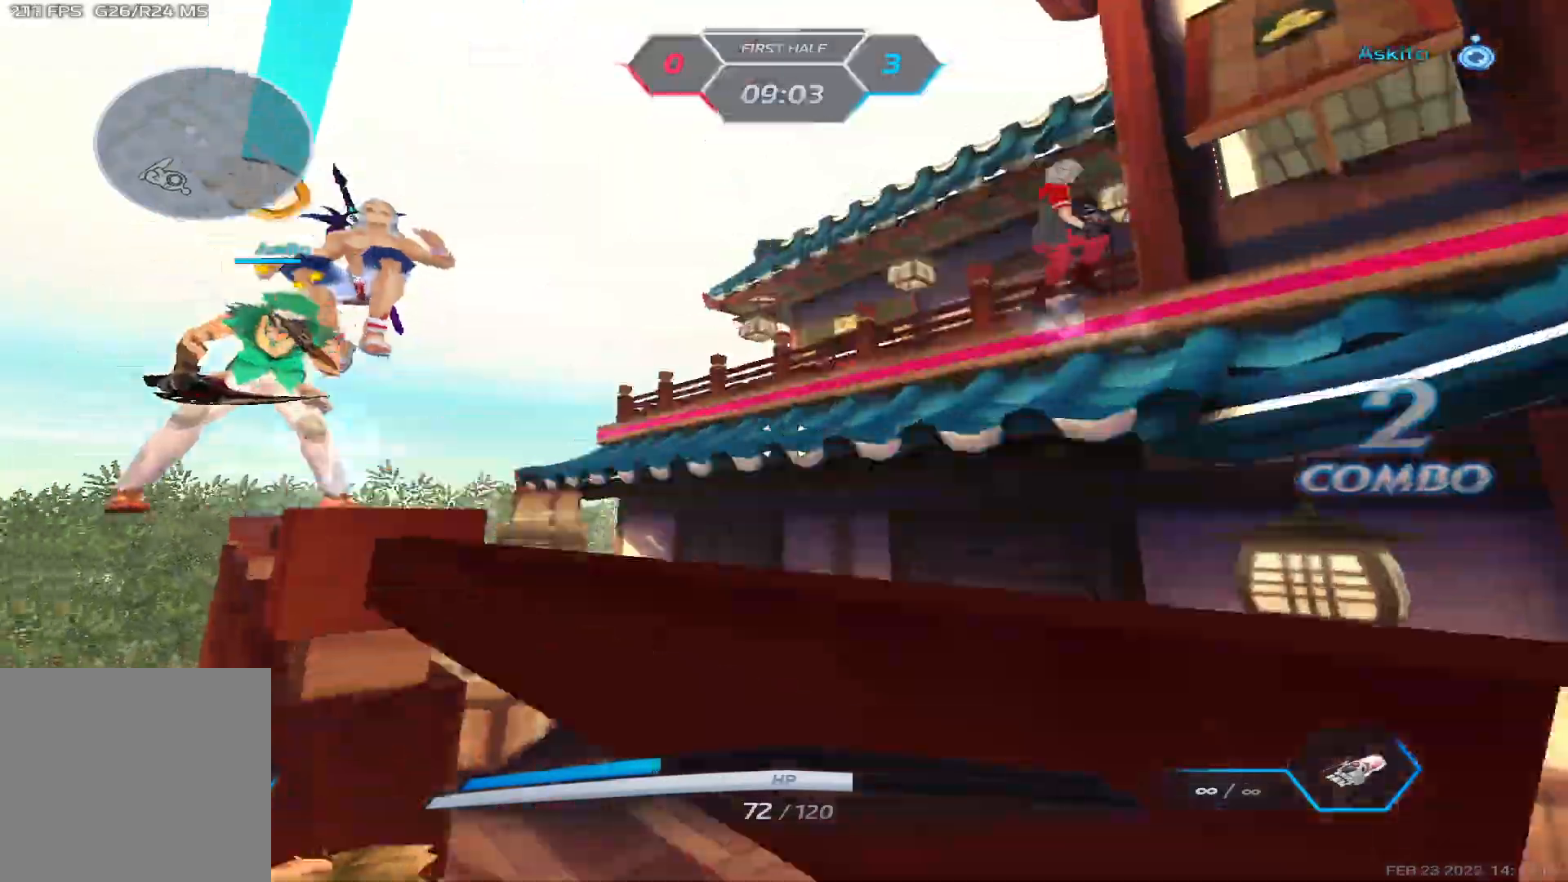
{"keys": ["w"], "events": [[33, "space", "down"], [183, "space", "up"], [350, "d", "up"]]}
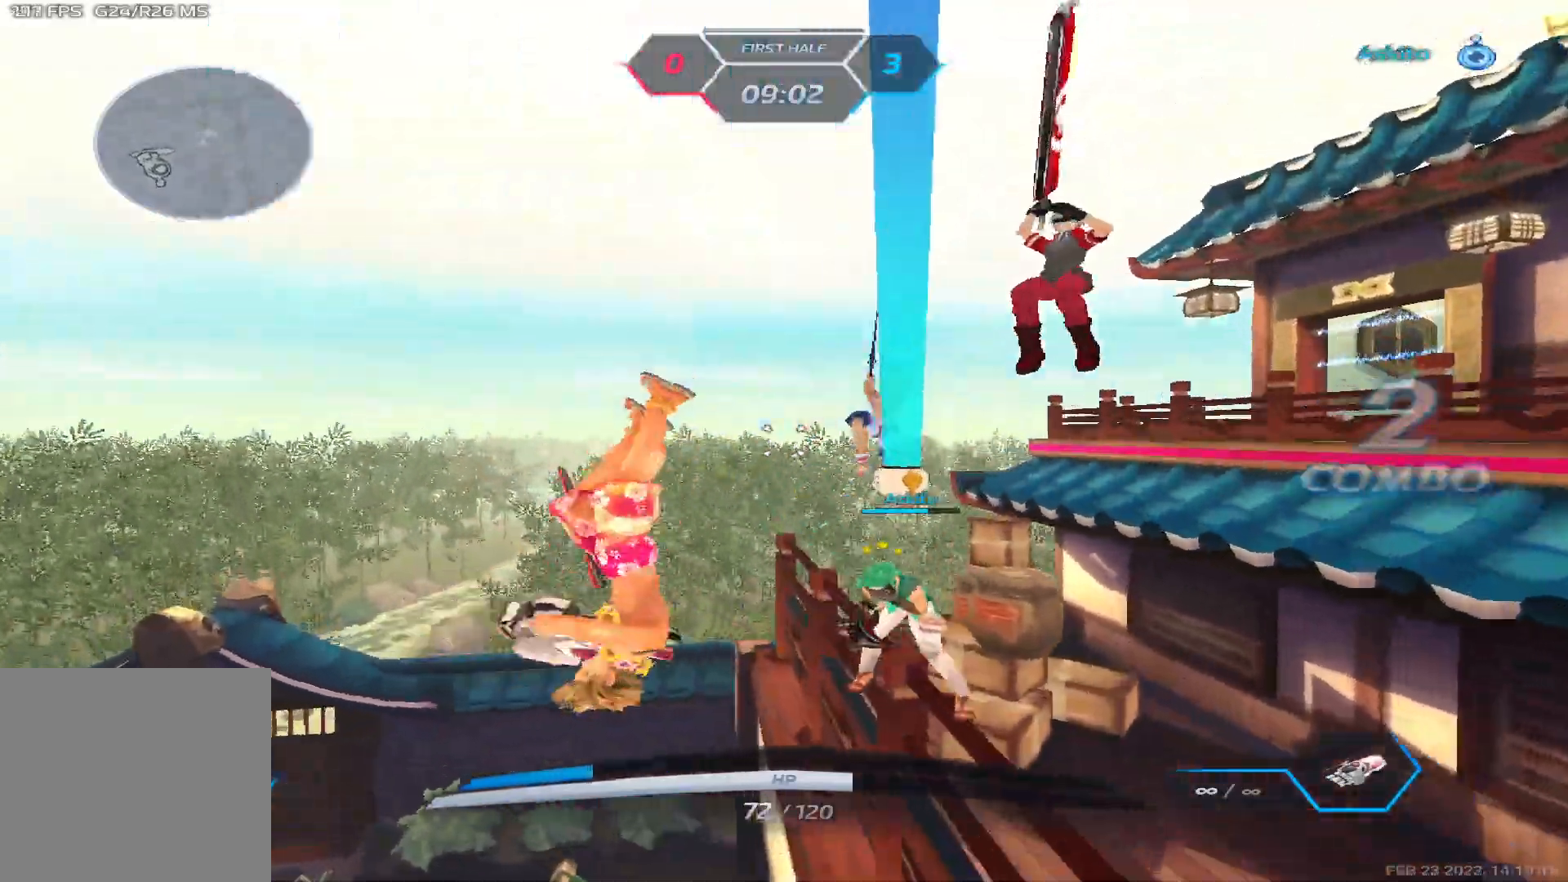
{"keys": ["a"], "events": [[283, "a", "down"], [283, "w", "up"], [333, "space", "down"], [417, "space", "up"]]}
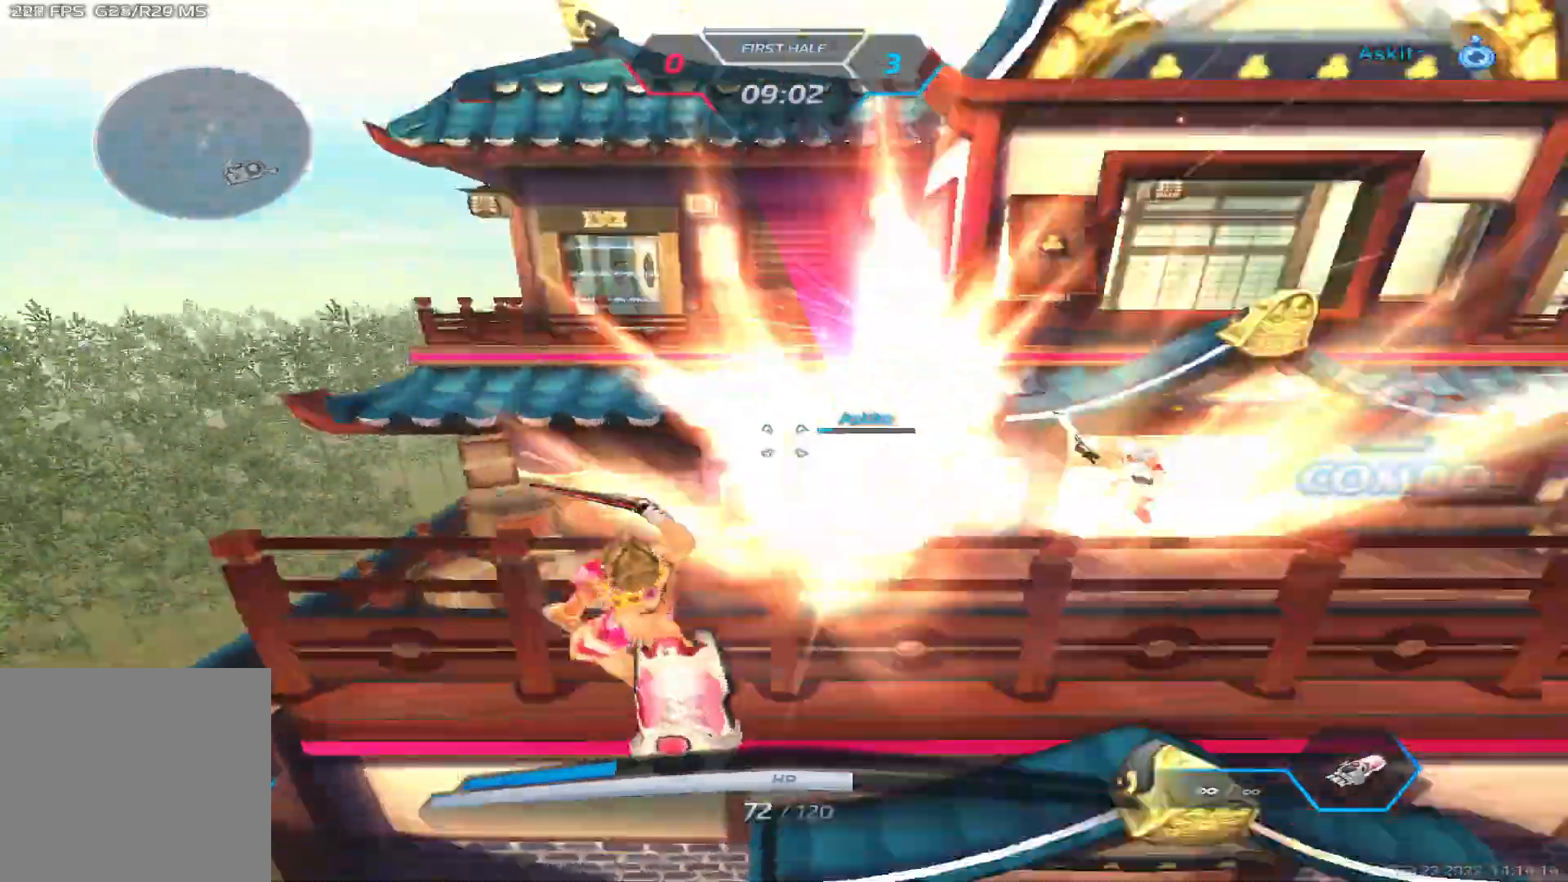
{"keys": ["a"], "events": [[17, "w", "down"], [300, "w", "up"]]}
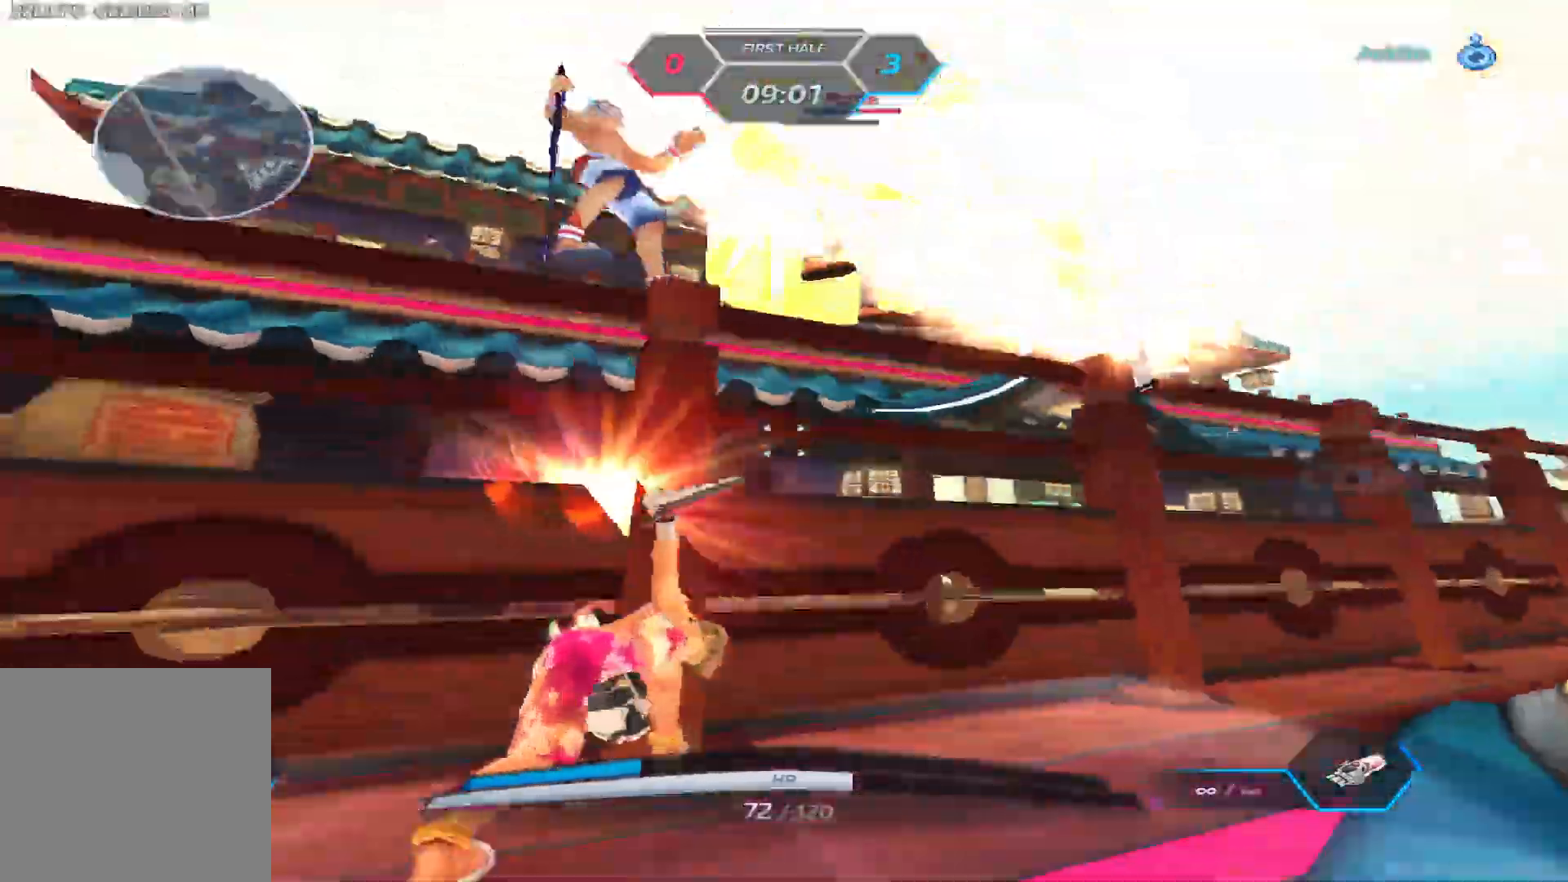
{"keys": ["a"], "events": [[83, "s", "down"], [183, "s", "up"]]}
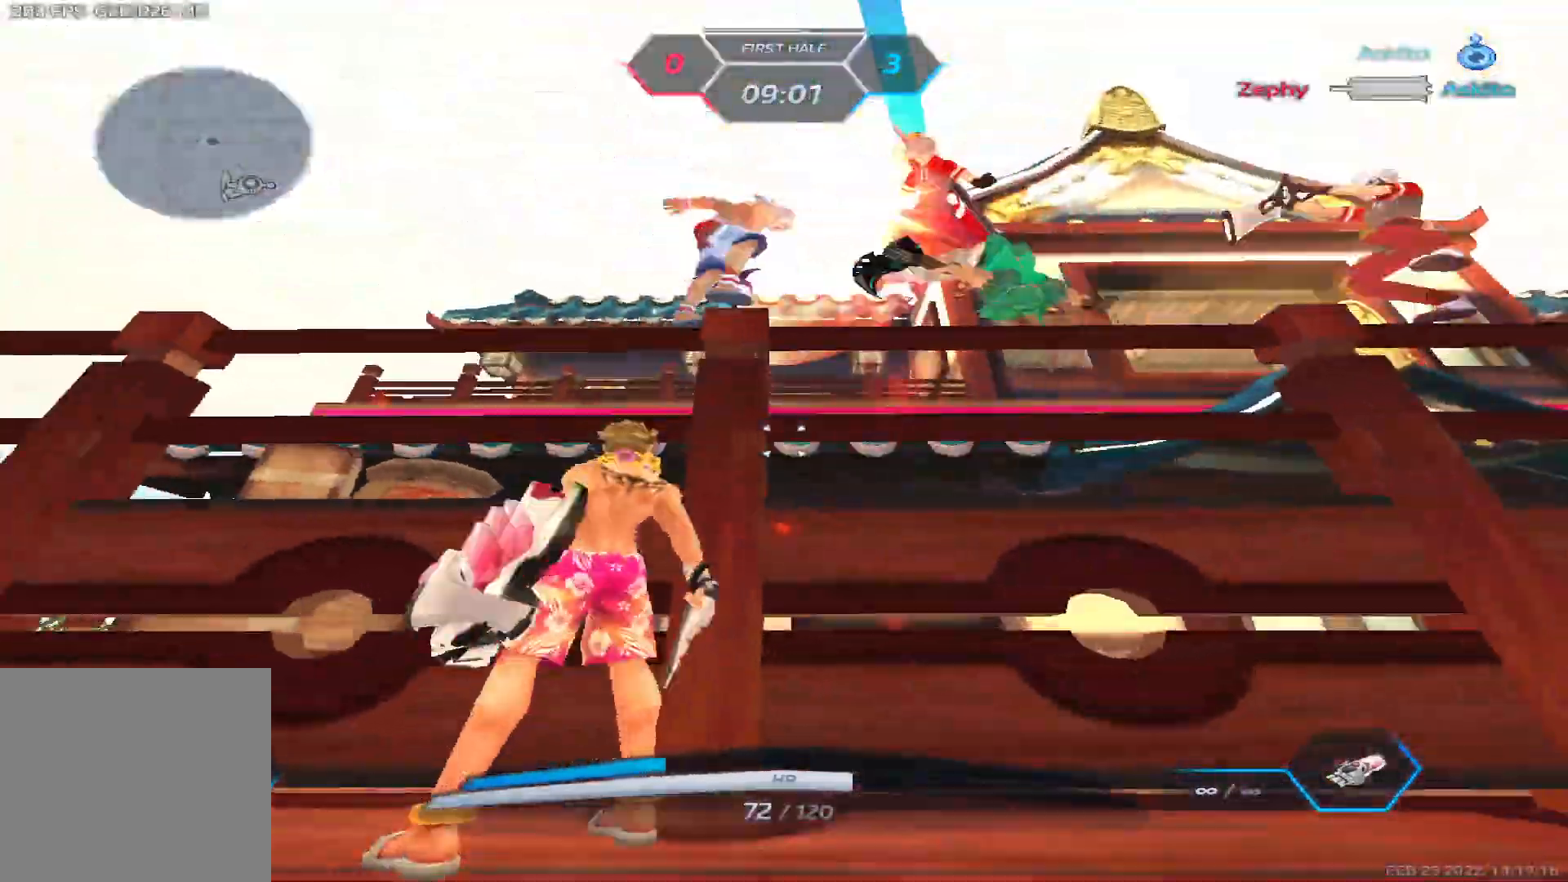
{"keys": ["a", "space", "w"], "events": [[83, "space", "down"], [183, "space", "up"], [267, "w", "down"], [400, "space", "down"]]}
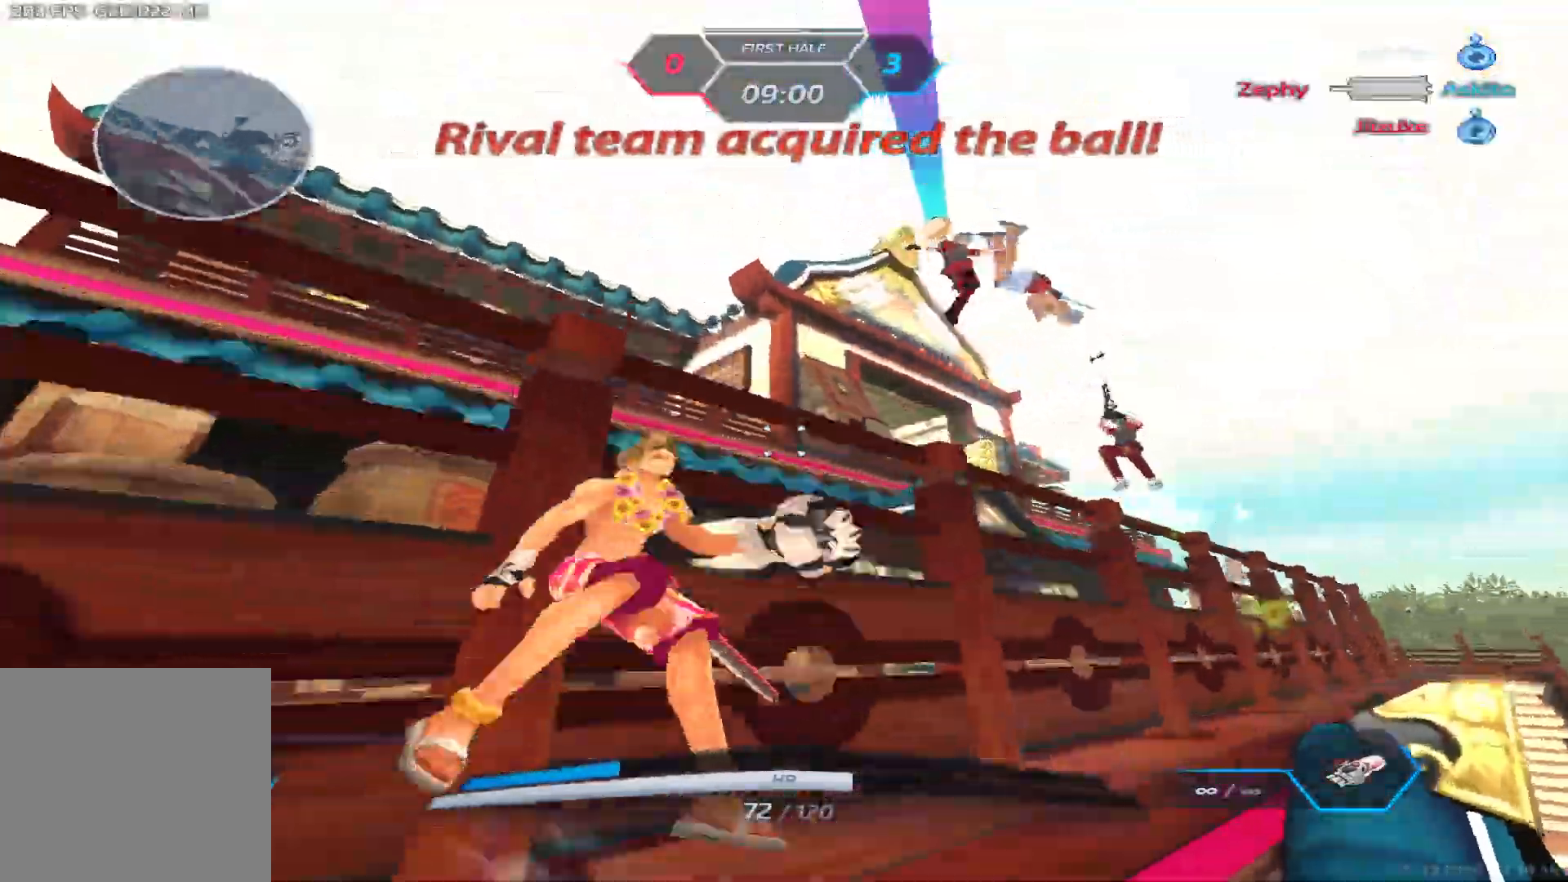
{"keys": ["d", "w"], "events": [[17, "space", "up"], [350, "space", "down"], [433, "d", "down"], [450, "a", "up"], [483, "space", "up"]]}
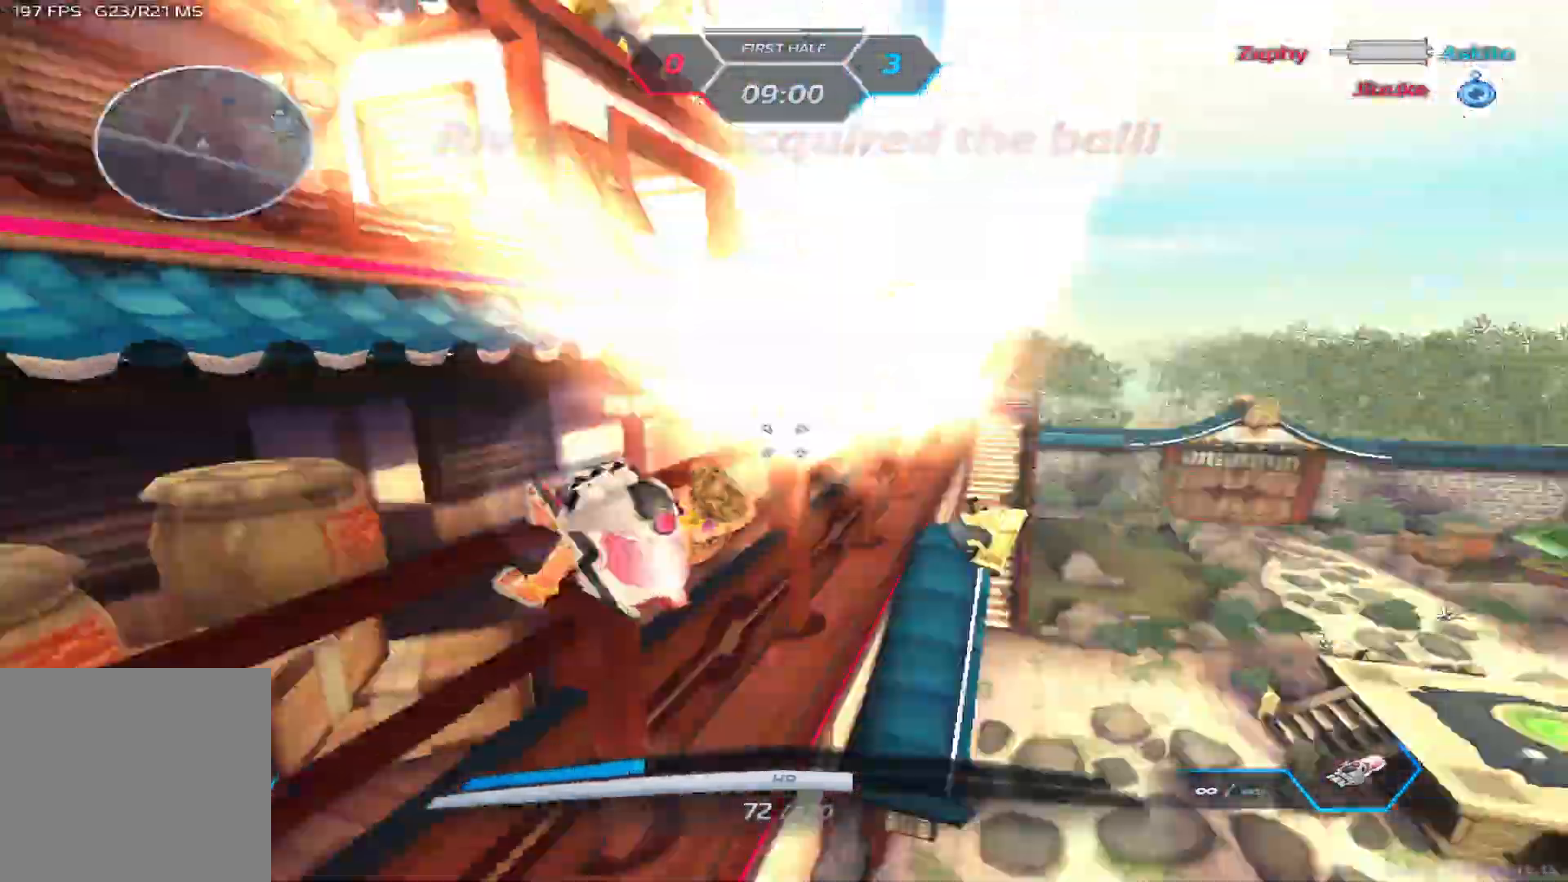
{"keys": ["d", "w"], "events": []}